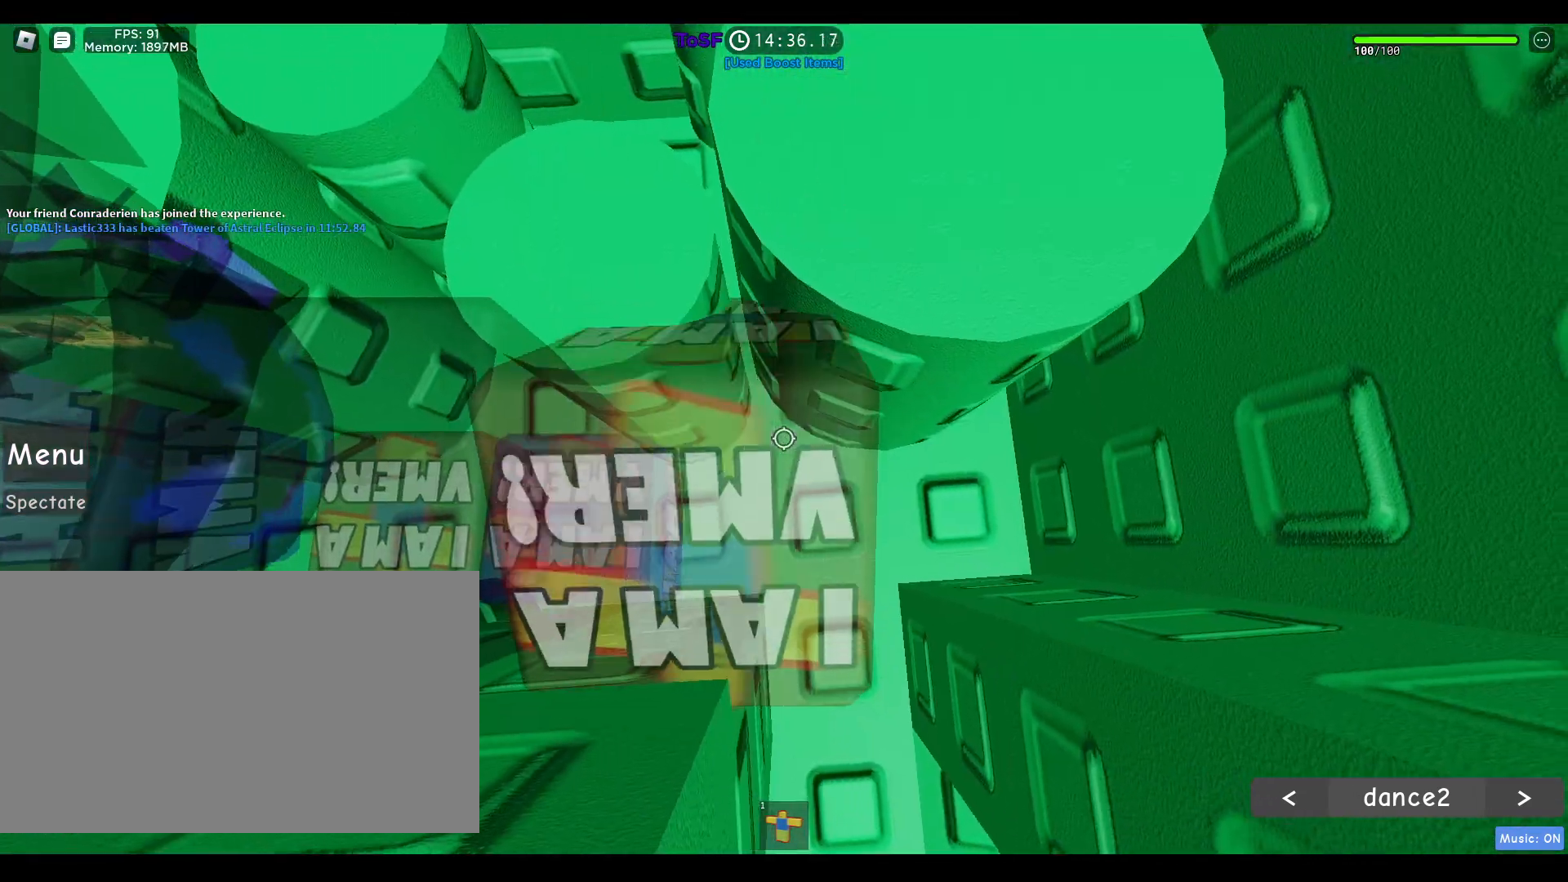
Gameplay with keyboard and mouse; each line is a JSON object with the keys and mouse buttons held at the frame after it. "events" lists presses ("down") and releases ("up") of "1", "2", "3", "4", "5", "a", "alt", "b", "c", "ctrl", "d", "e", "f", "g", "q", "r", "s", "shift", "space", "t", "tab", "tilde", "v", "w", "x", "z", "mouse_left", "mouse_wheel", "mouse_right", "mouse_mb4" and "mouse_mb5" between this image and that frame as [ms after this image, input, new state], when the widget could be followed in between. "mouse_left", "mouse_wheel", "mouse_right", "mouse_mb4", "mouse_mb5" = the "left", "wheel", "right", "mb4", "mb5" buttons of the "mouse" list. No other keys are recorded. "wheel" means that the mouse wheel is clicked or scrolled. Mouse movement is not recorded.
{"keys": ["a", "space"], "mouse": ["right"], "events": [[83, "shift", "up"], [117, "mouse_wheel", "down"], [167, "mouse_wheel", "up"]]}
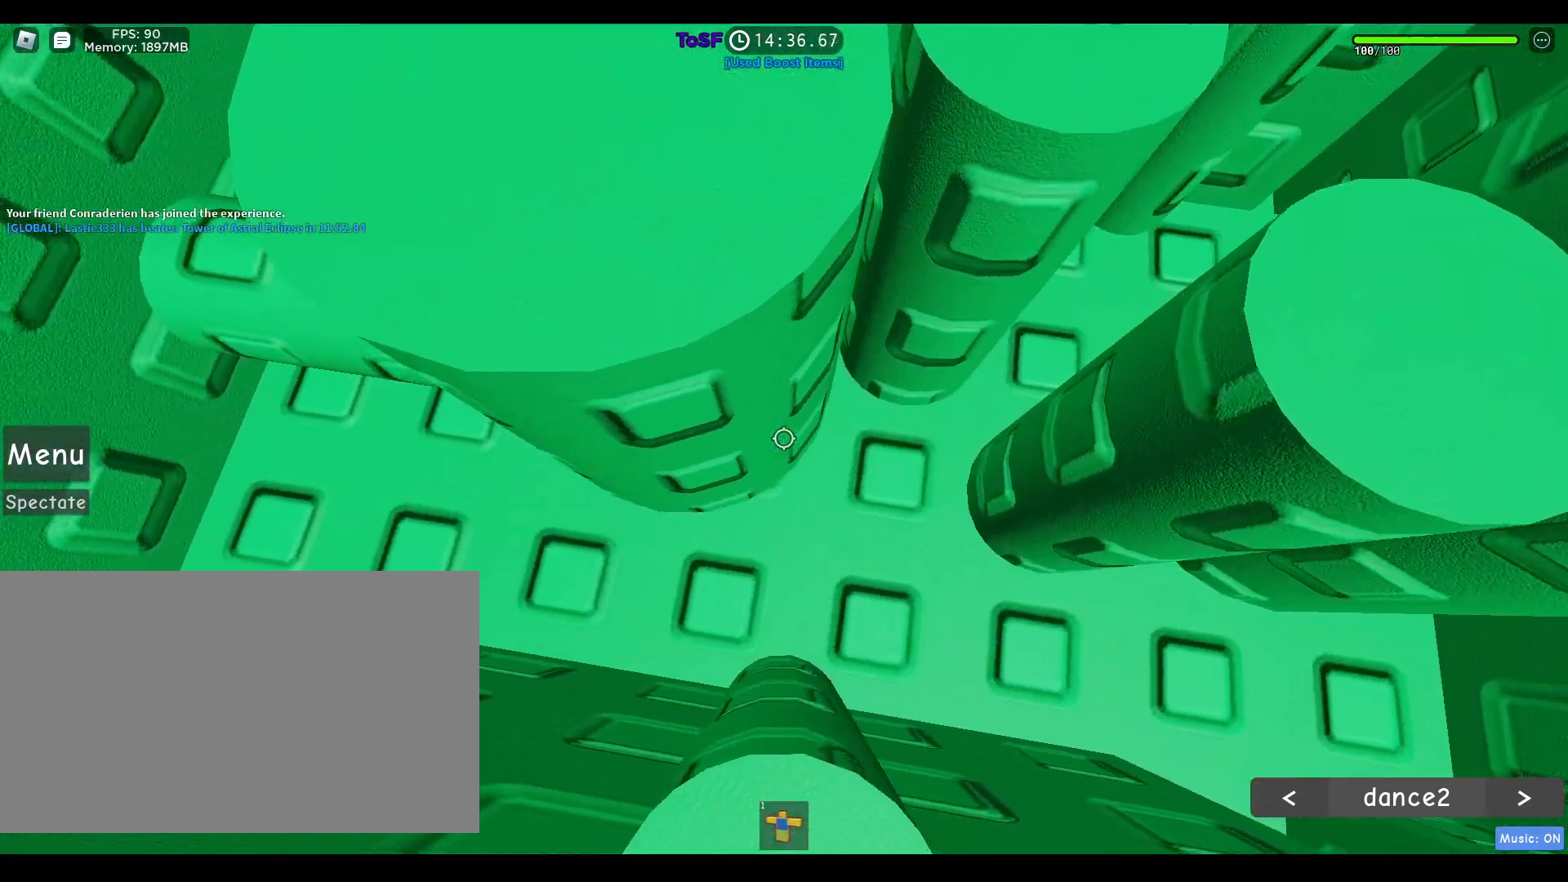
{"keys": ["a", "space"], "mouse": ["right"], "events": []}
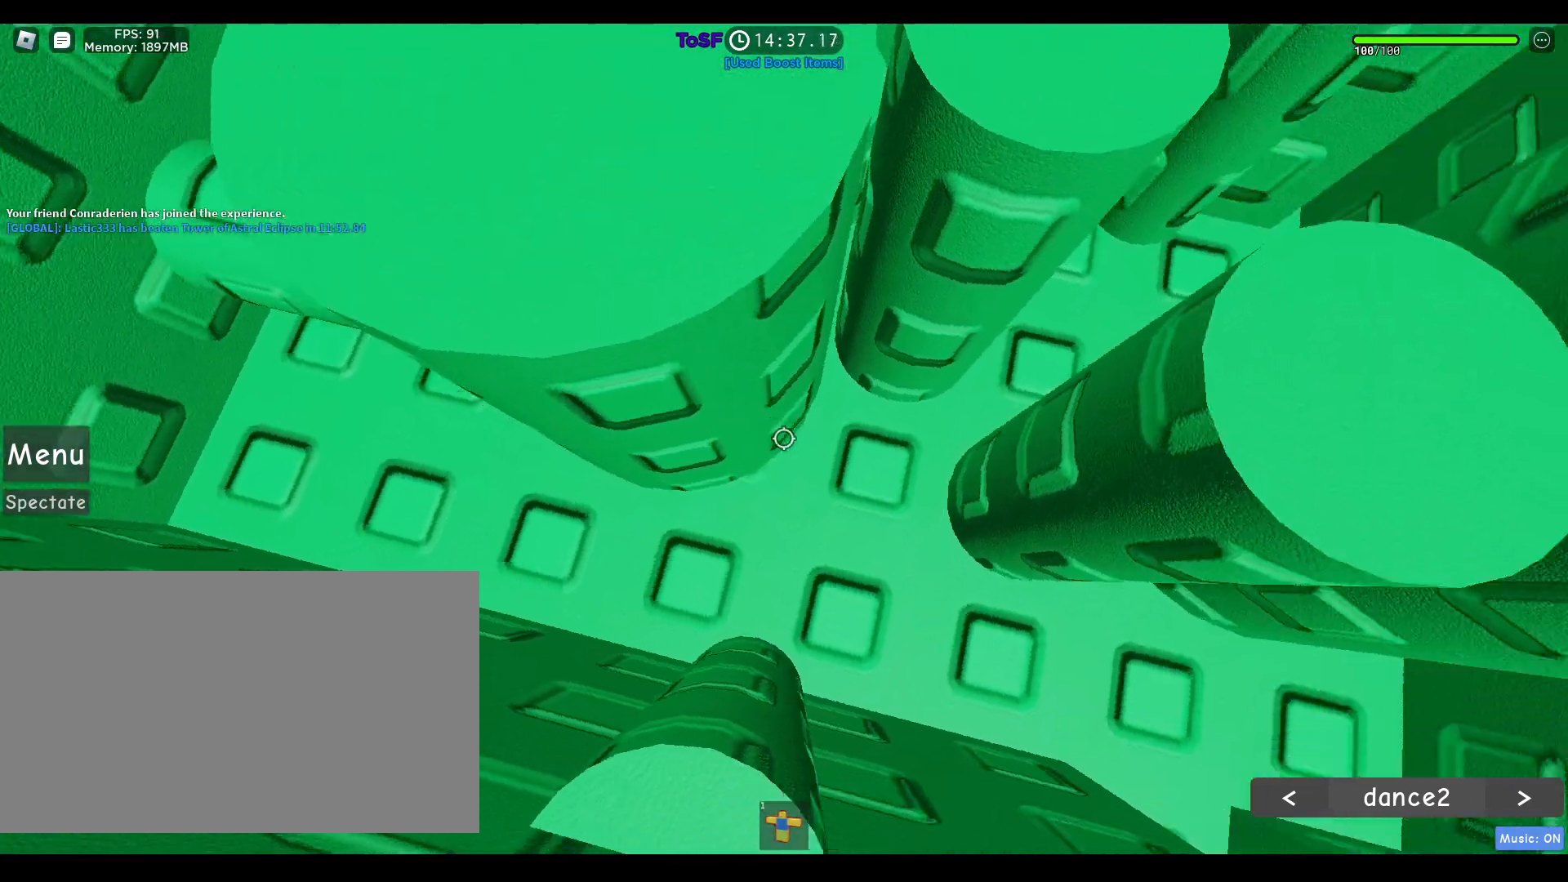
{"keys": ["a", "space"], "mouse": ["right"], "events": []}
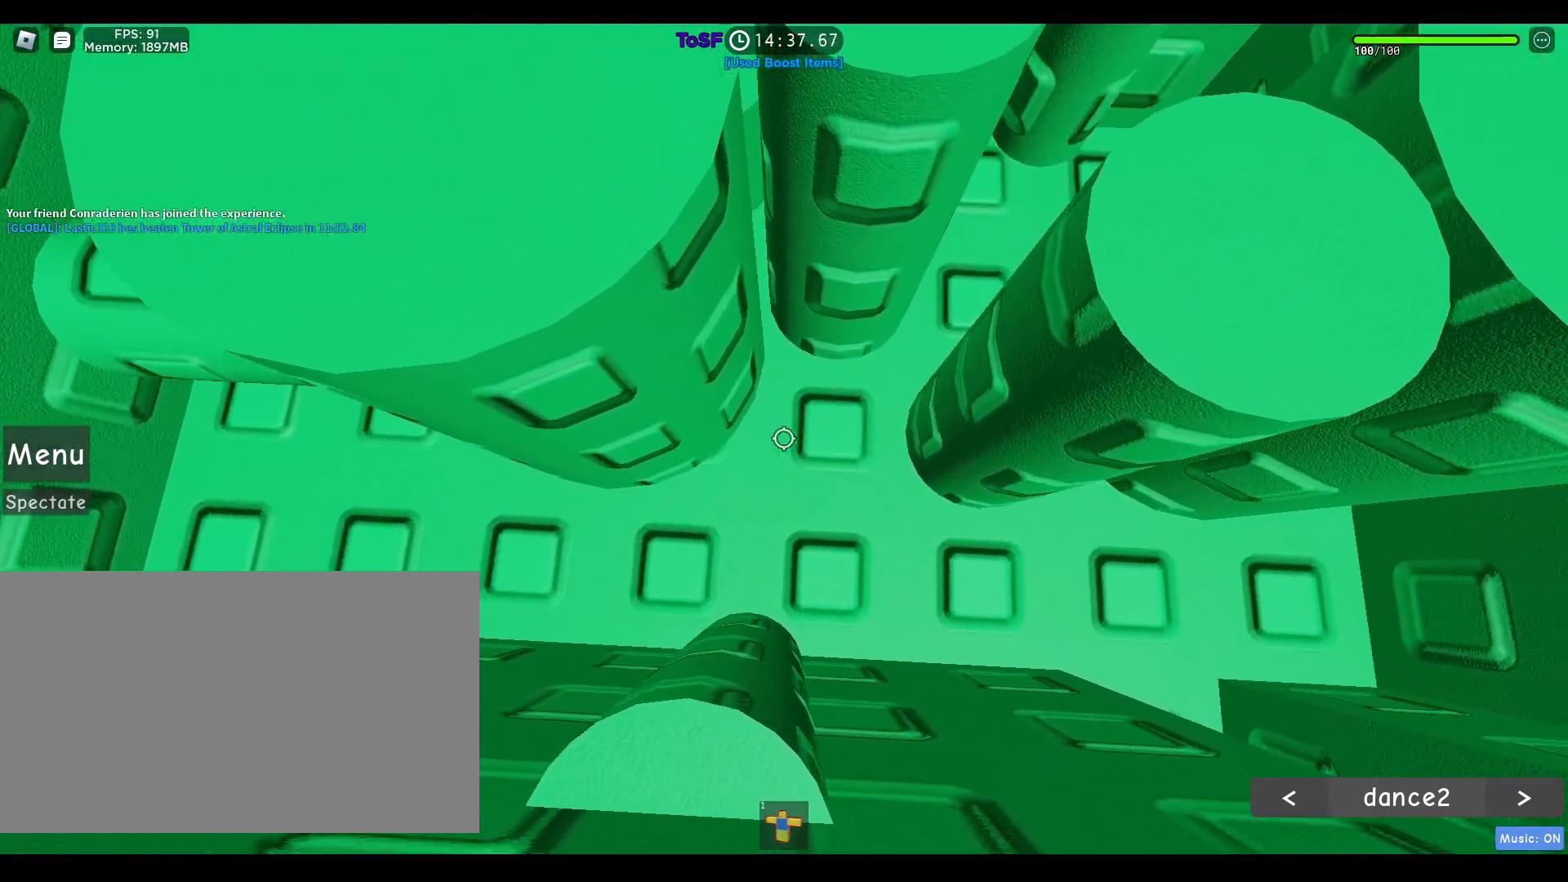
{"keys": ["a"], "mouse": ["right"], "events": [[133, "shift", "down"], [167, "space", "up"], [267, "mouse_wheel", "down"], [267, "shift", "up"], [367, "mouse_wheel", "up"]]}
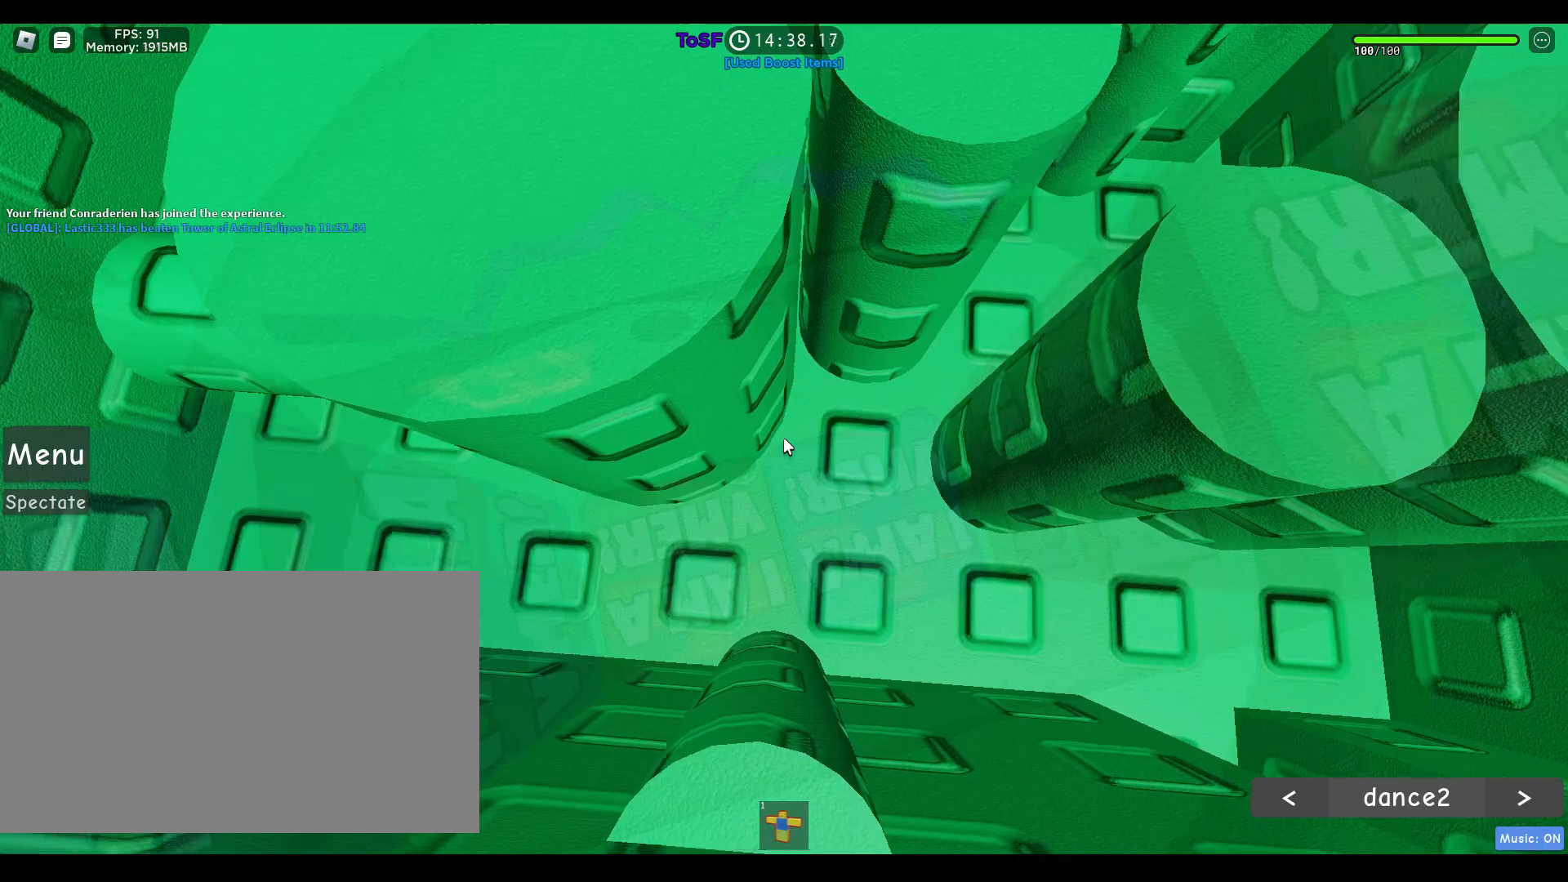
{"keys": ["a", "space"], "mouse": ["right"], "events": [[117, "shift", "down"], [150, "space", "down"], [333, "shift", "up"], [367, "mouse_wheel", "down"], [483, "mouse_wheel", "up"]]}
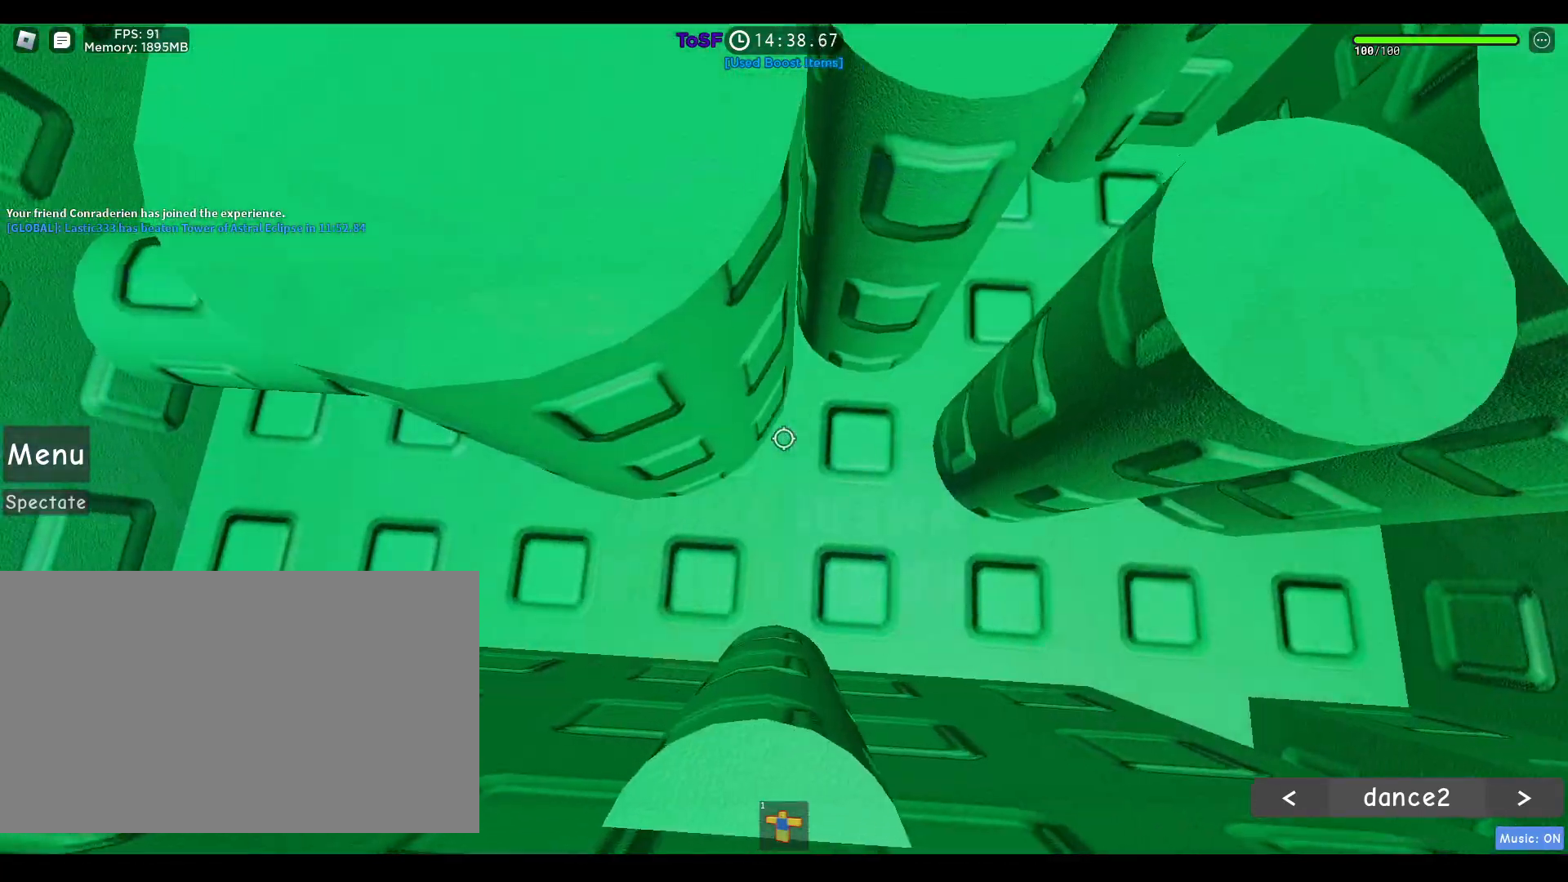
{"keys": ["a", "space"], "mouse": ["right"], "events": [[150, "mouse_wheel", "down"], [200, "mouse_wheel", "up"]]}
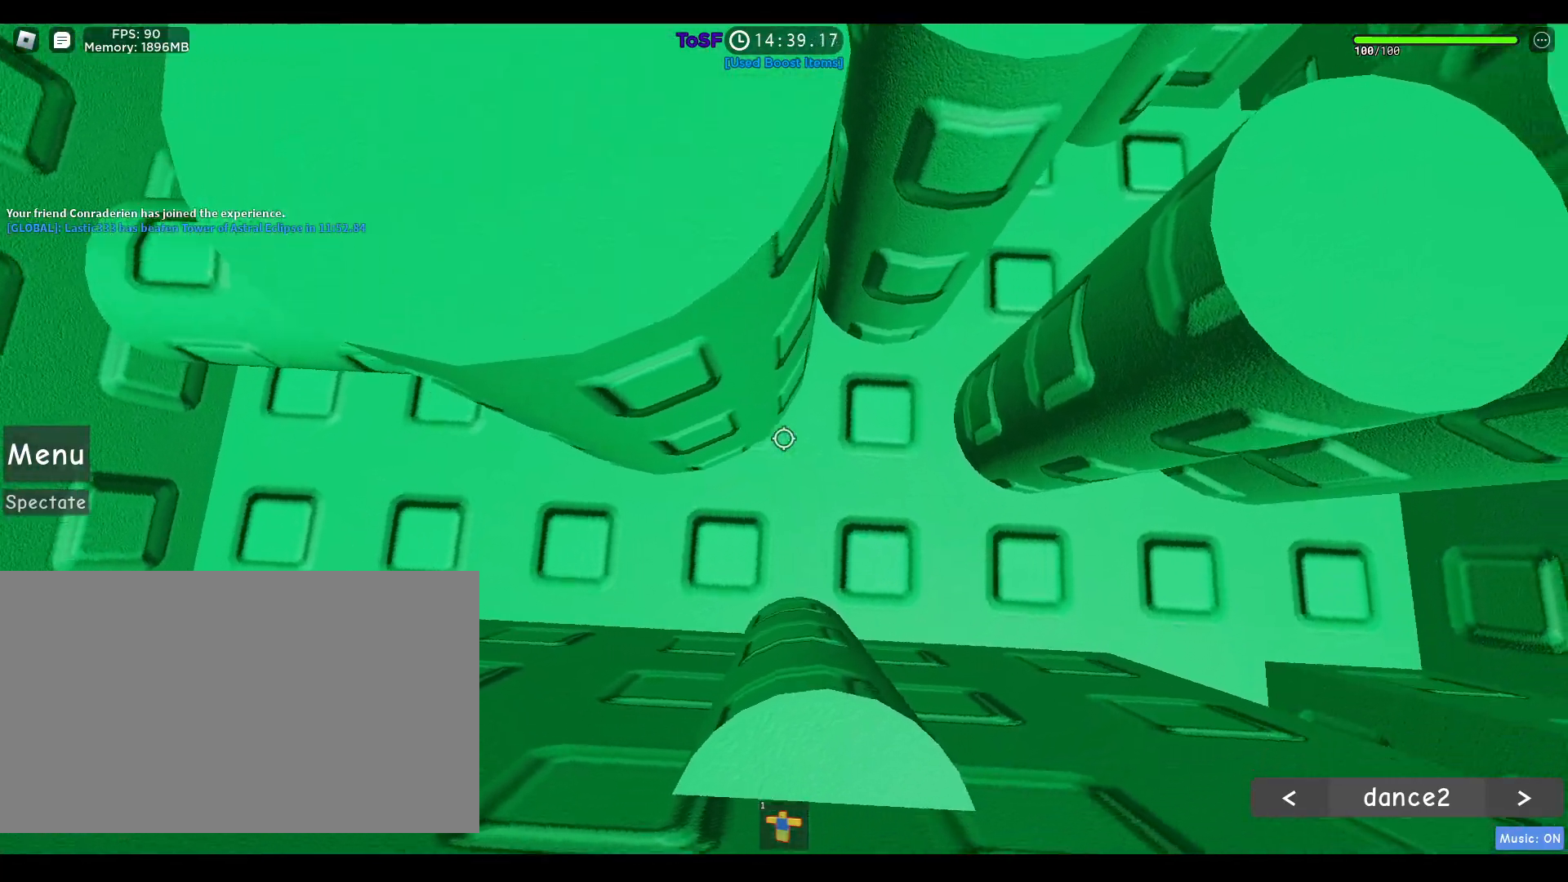
{"keys": ["a", "space"], "mouse": ["right"], "events": []}
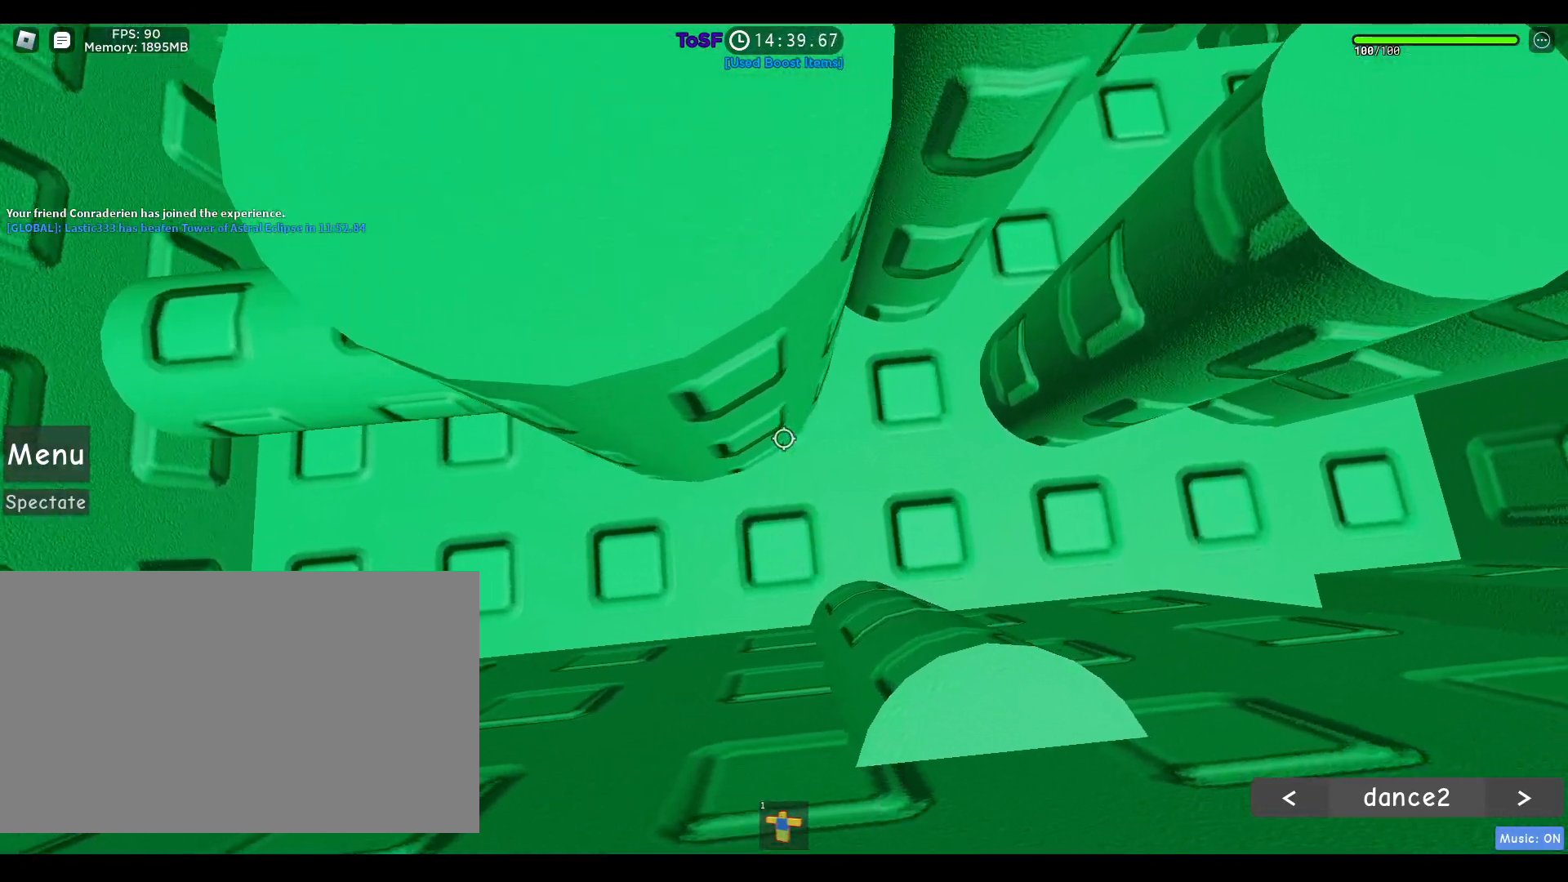
{"keys": ["a", "space"], "mouse": ["right"], "events": []}
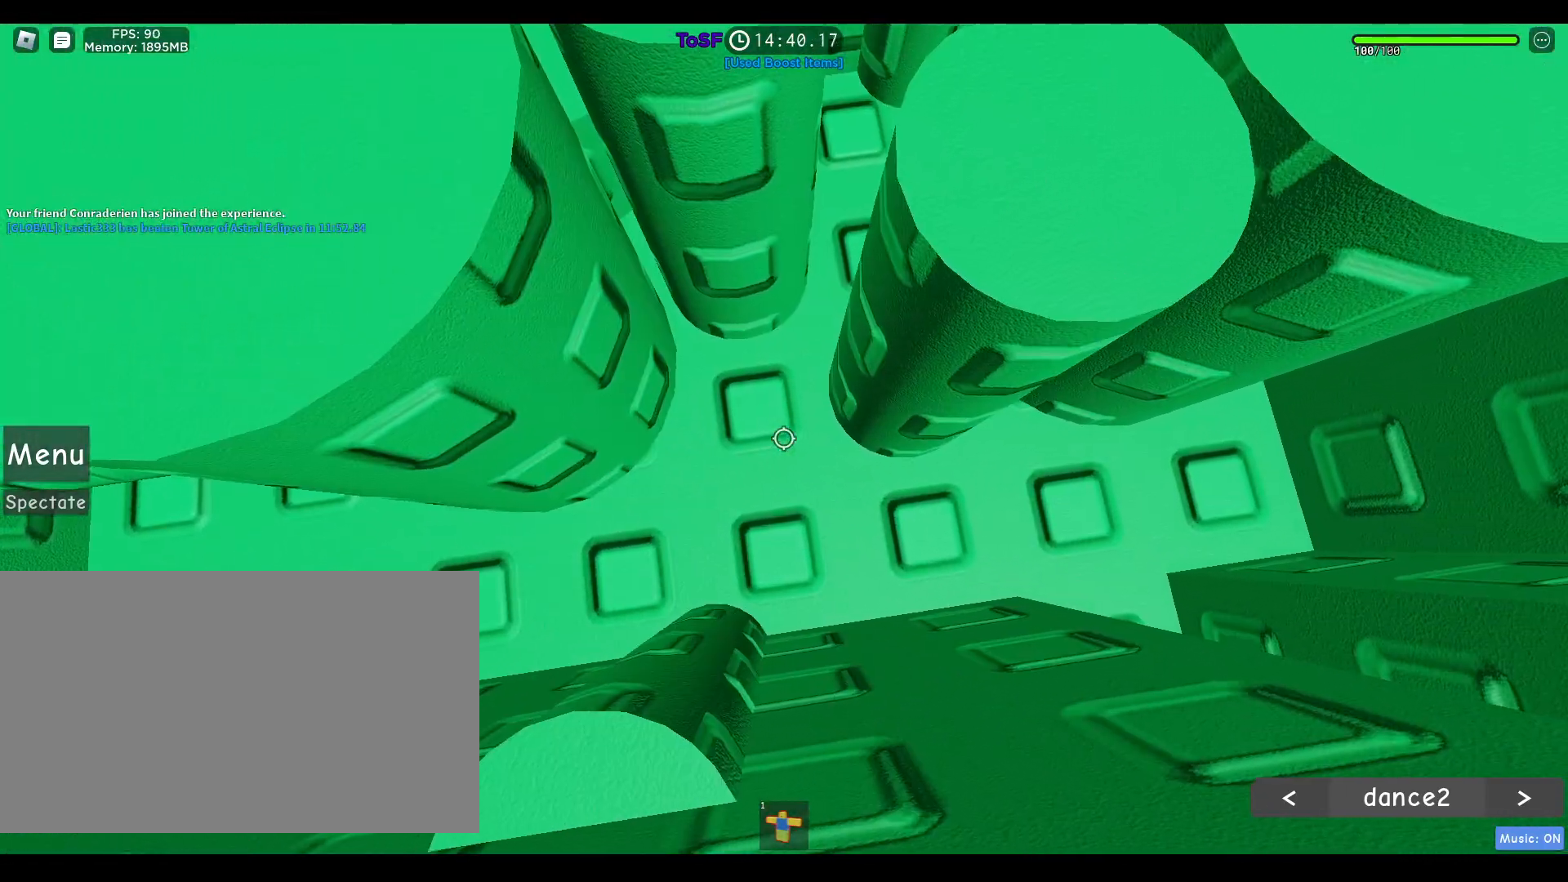
{"keys": ["a", "space"], "mouse": ["right"], "events": []}
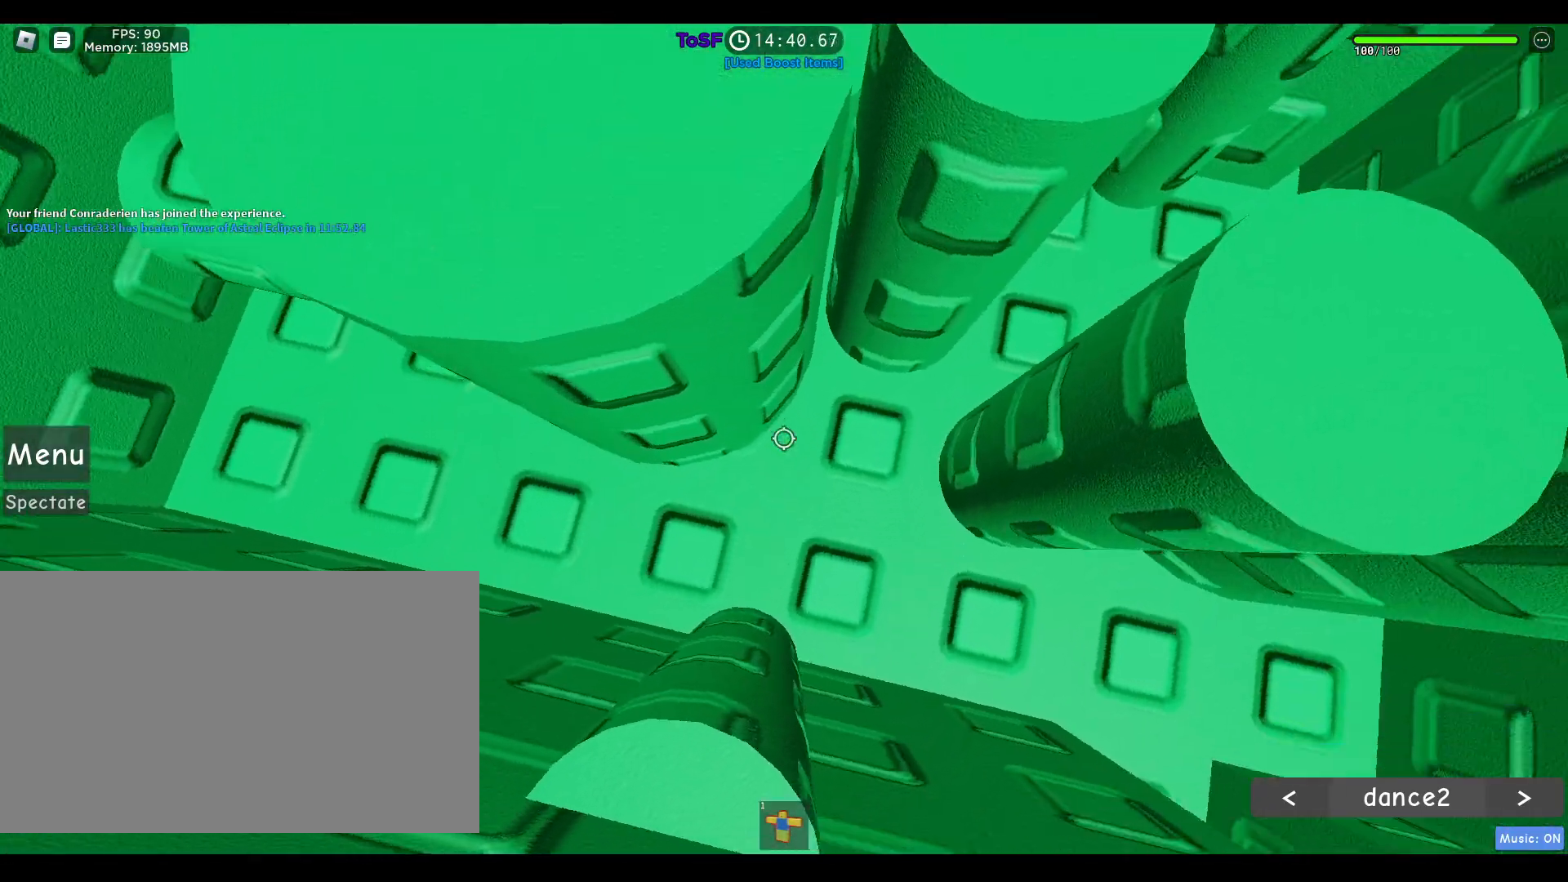
{"keys": ["a", "space"], "mouse": ["right"], "events": []}
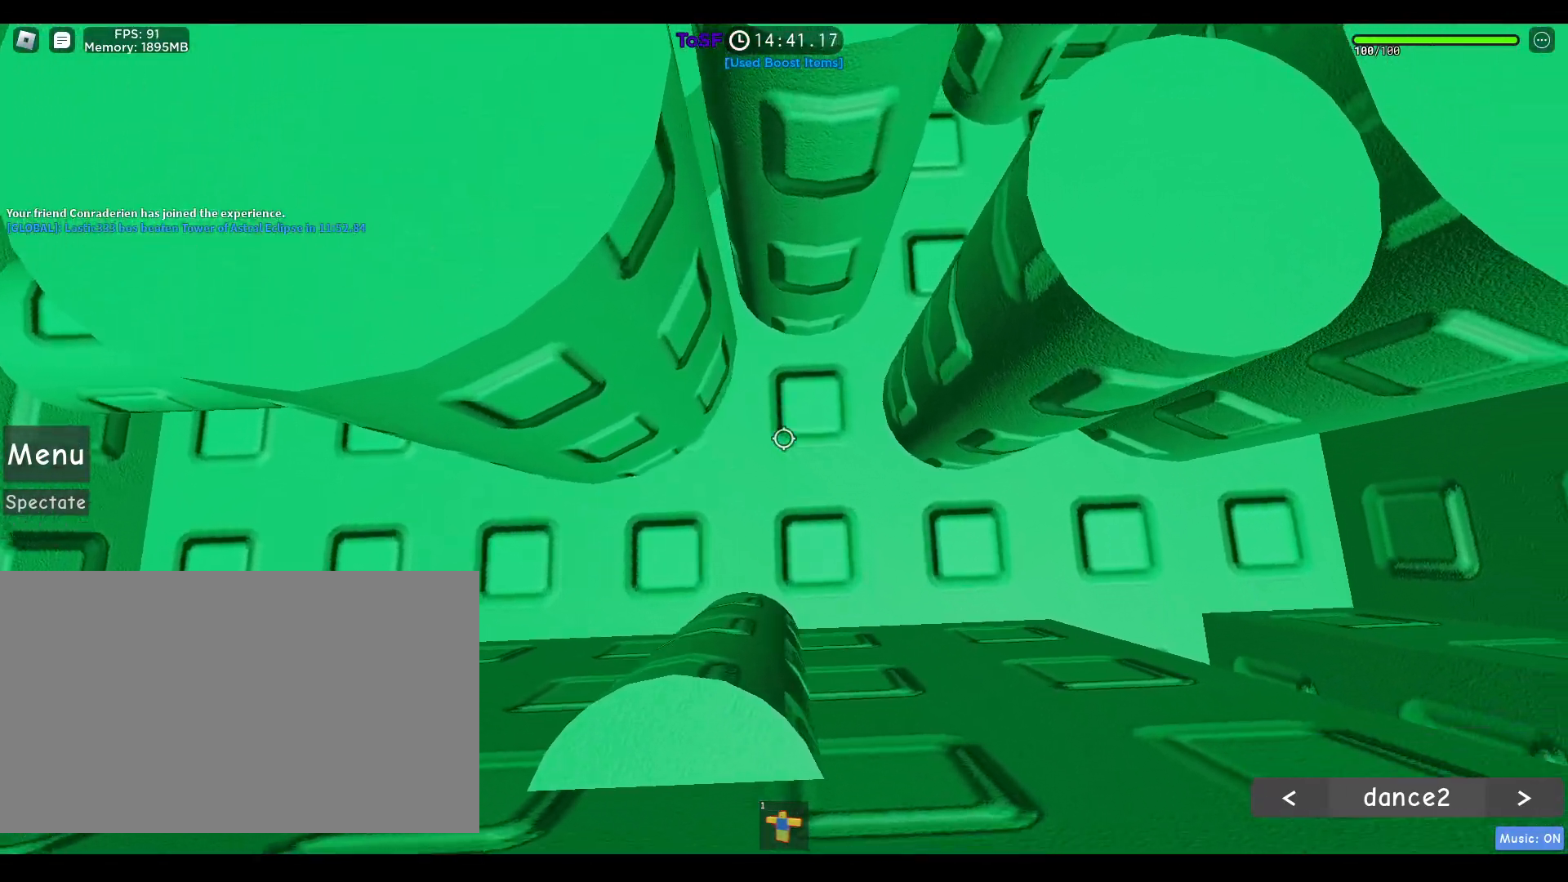
{"keys": ["a", "s", "space"], "mouse": ["right"], "events": [[283, "s", "down"]]}
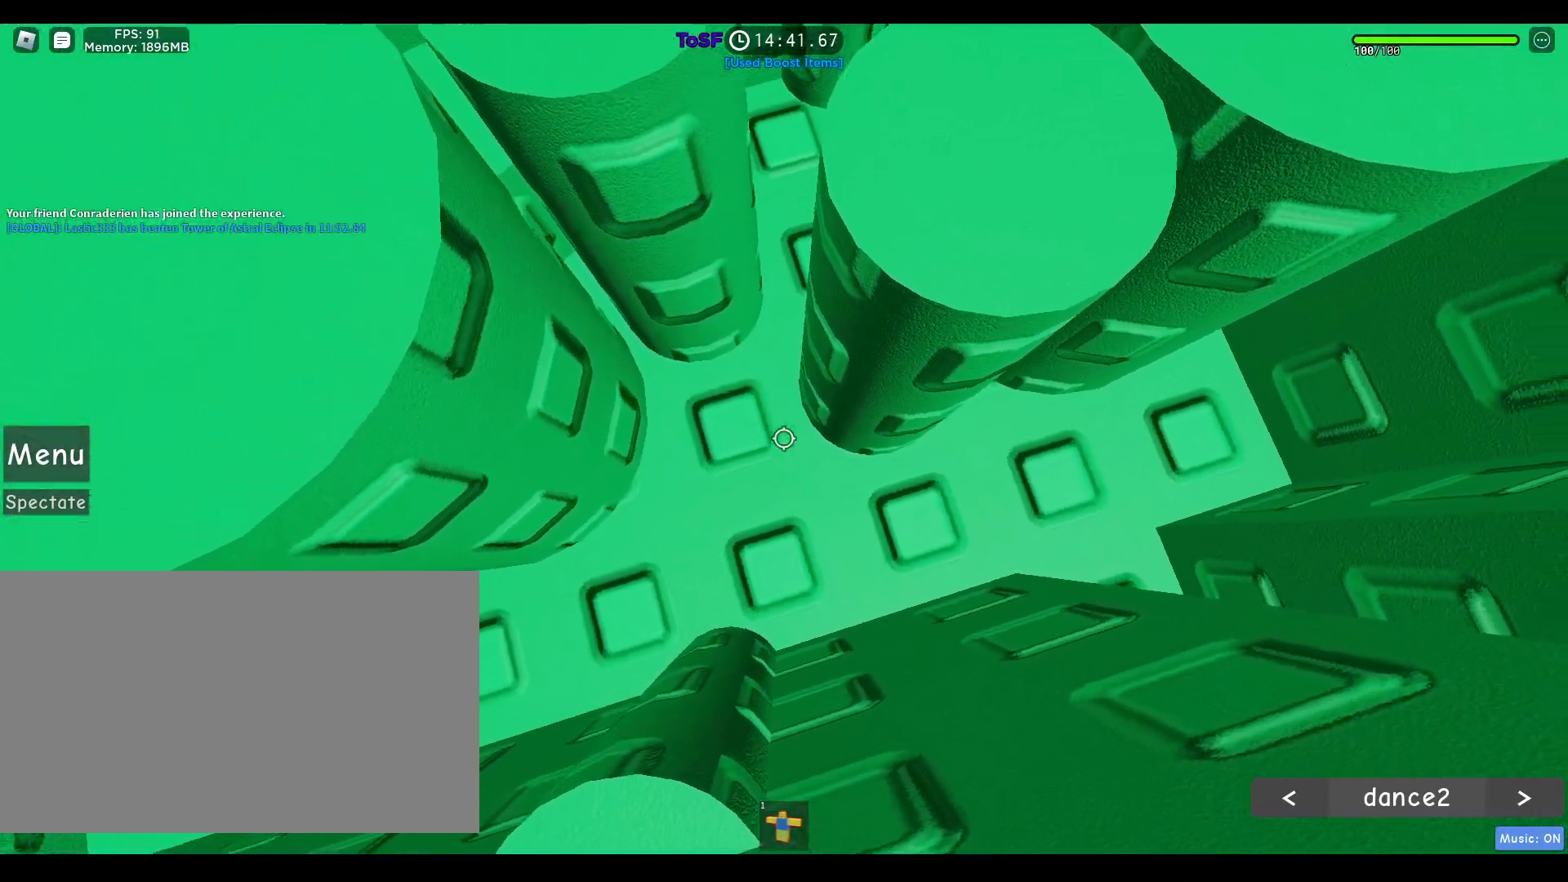
{"keys": [], "mouse": ["right"], "events": [[300, "s", "up"], [350, "space", "up"], [450, "a", "up"]]}
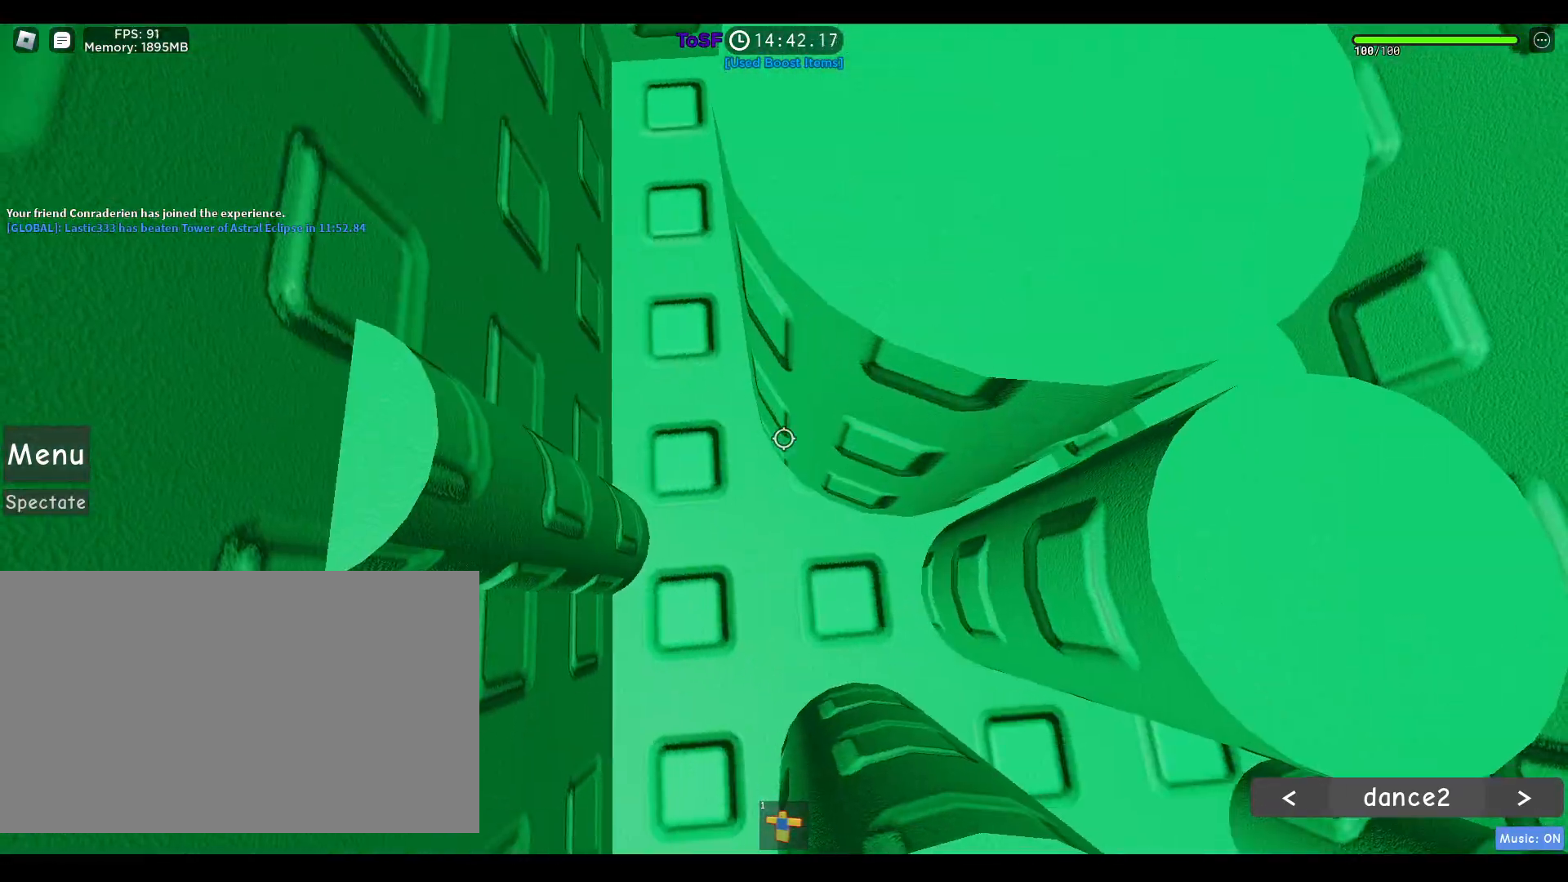
{"keys": ["d", "shift", "space"], "mouse": ["wheel", "right"], "events": [[33, "w", "down"], [83, "d", "down"], [183, "shift", "down"], [183, "space", "down"], [317, "shift", "up"], [317, "space", "up"], [400, "shift", "down"], [400, "space", "down"], [450, "w", "up"], [500, "mouse_wheel", "down"]]}
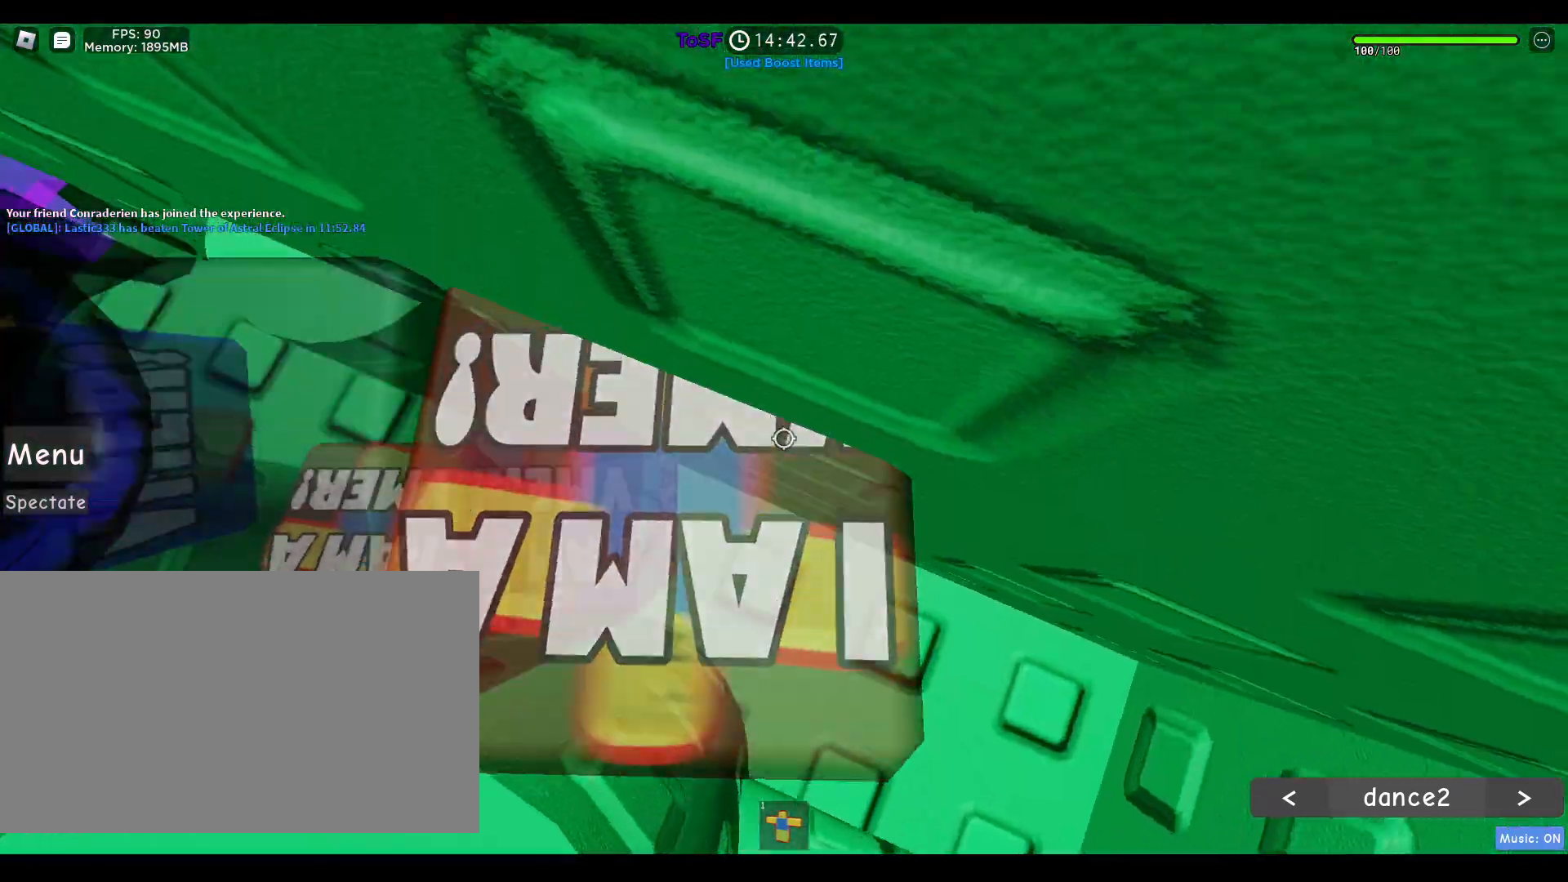
{"keys": ["d", "s", "space"], "mouse": ["right"], "events": [[33, "shift", "up"], [83, "mouse_wheel", "up"], [333, "s", "down"], [383, "mouse_wheel", "down"], [483, "mouse_wheel", "up"]]}
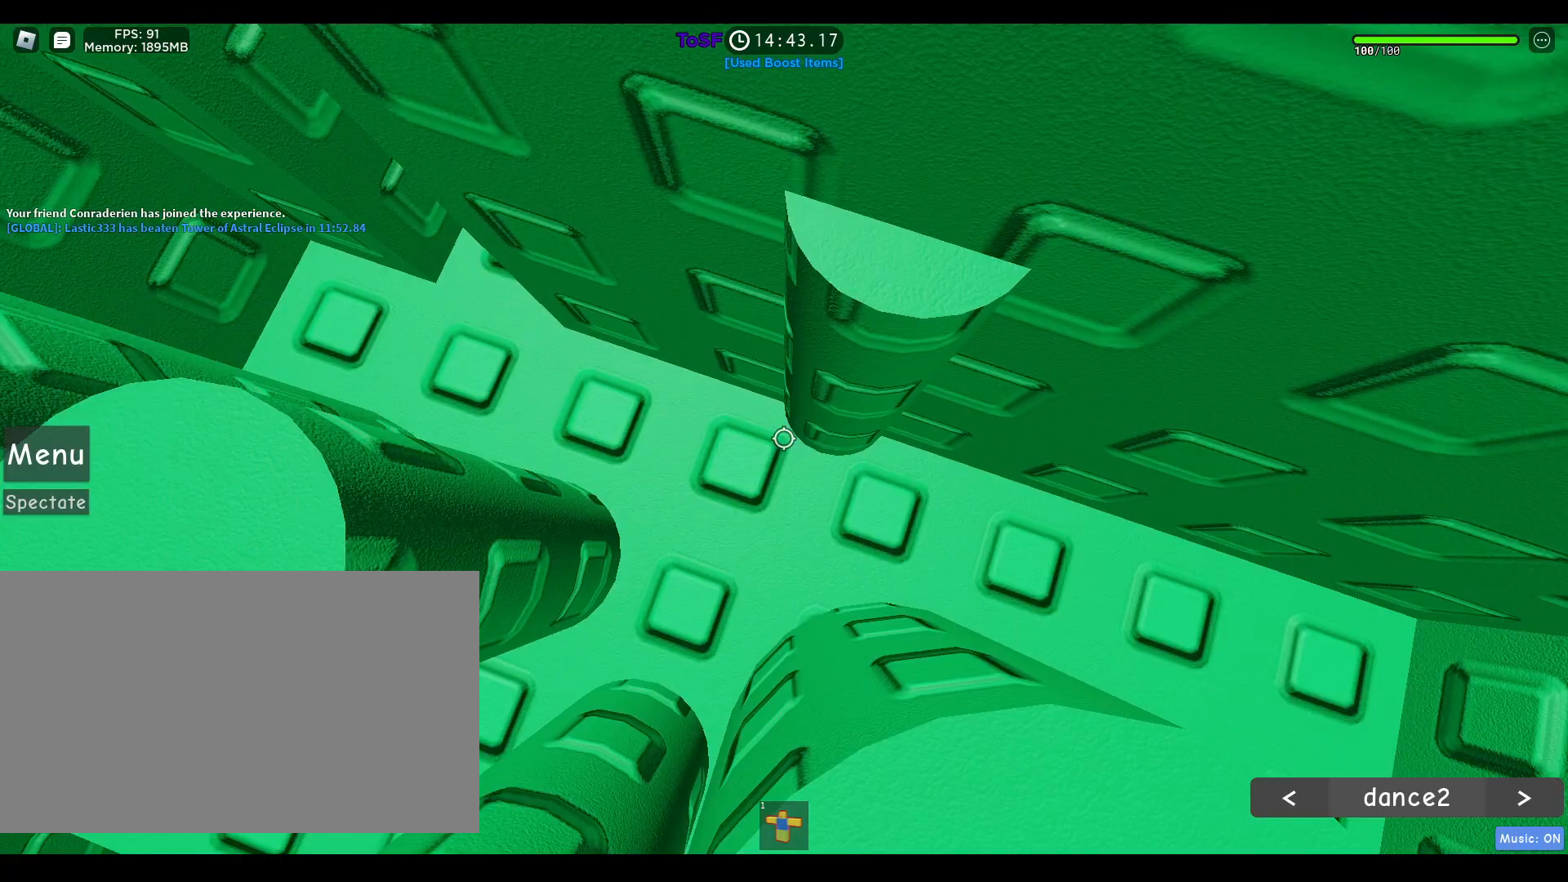
{"keys": ["d", "space"], "mouse": ["right"], "events": [[67, "s", "up"]]}
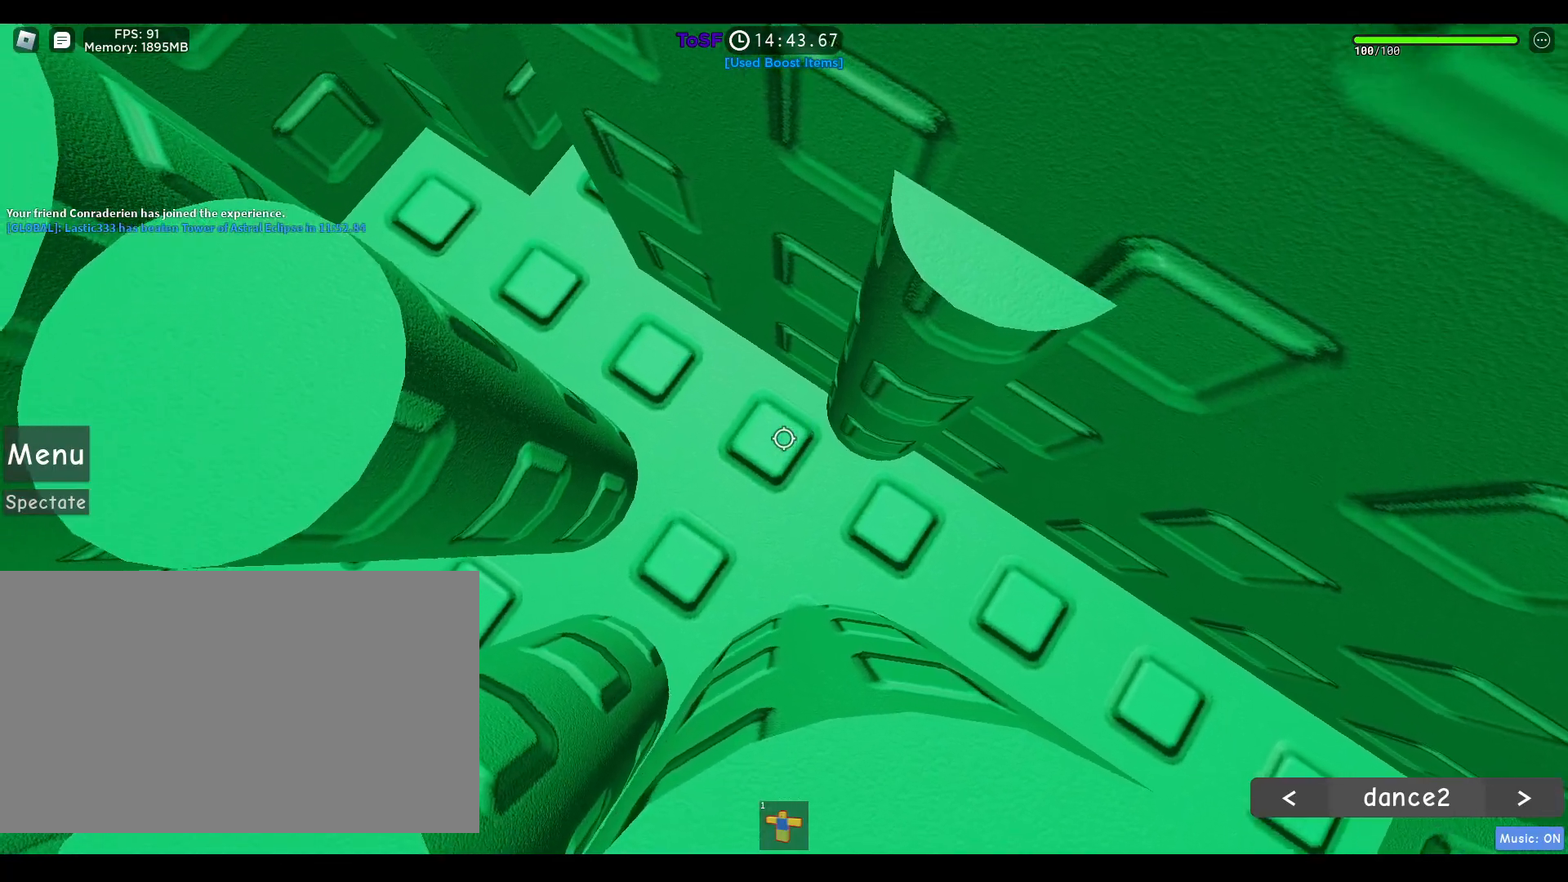
{"keys": [], "mouse": ["right"], "events": [[200, "space", "up"], [267, "shift", "down"], [367, "d", "up"], [417, "shift", "up"]]}
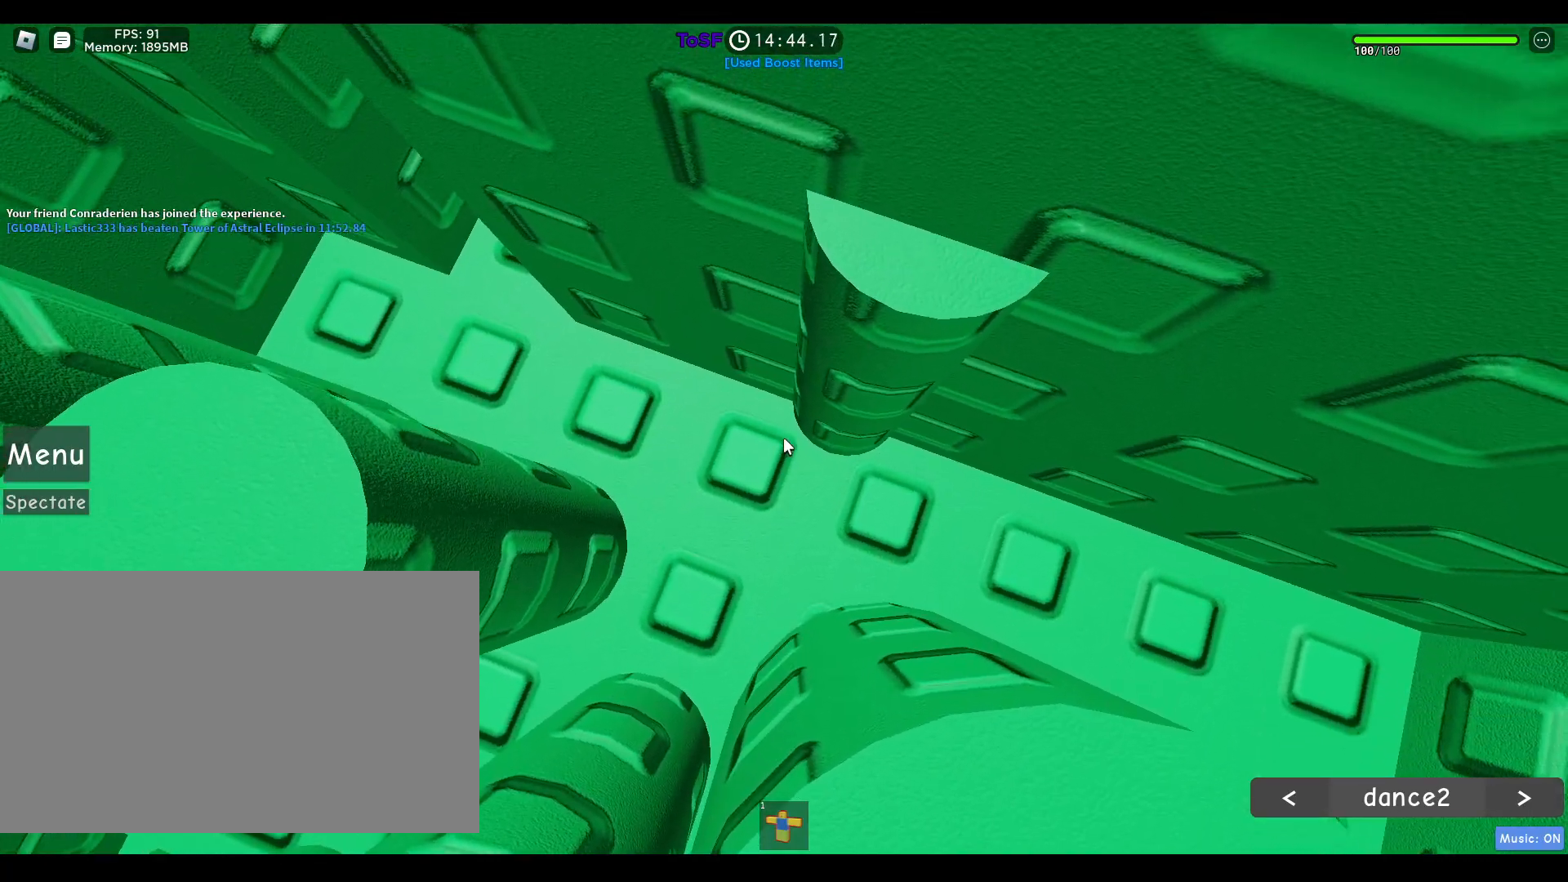
{"keys": [], "mouse": ["right"], "events": []}
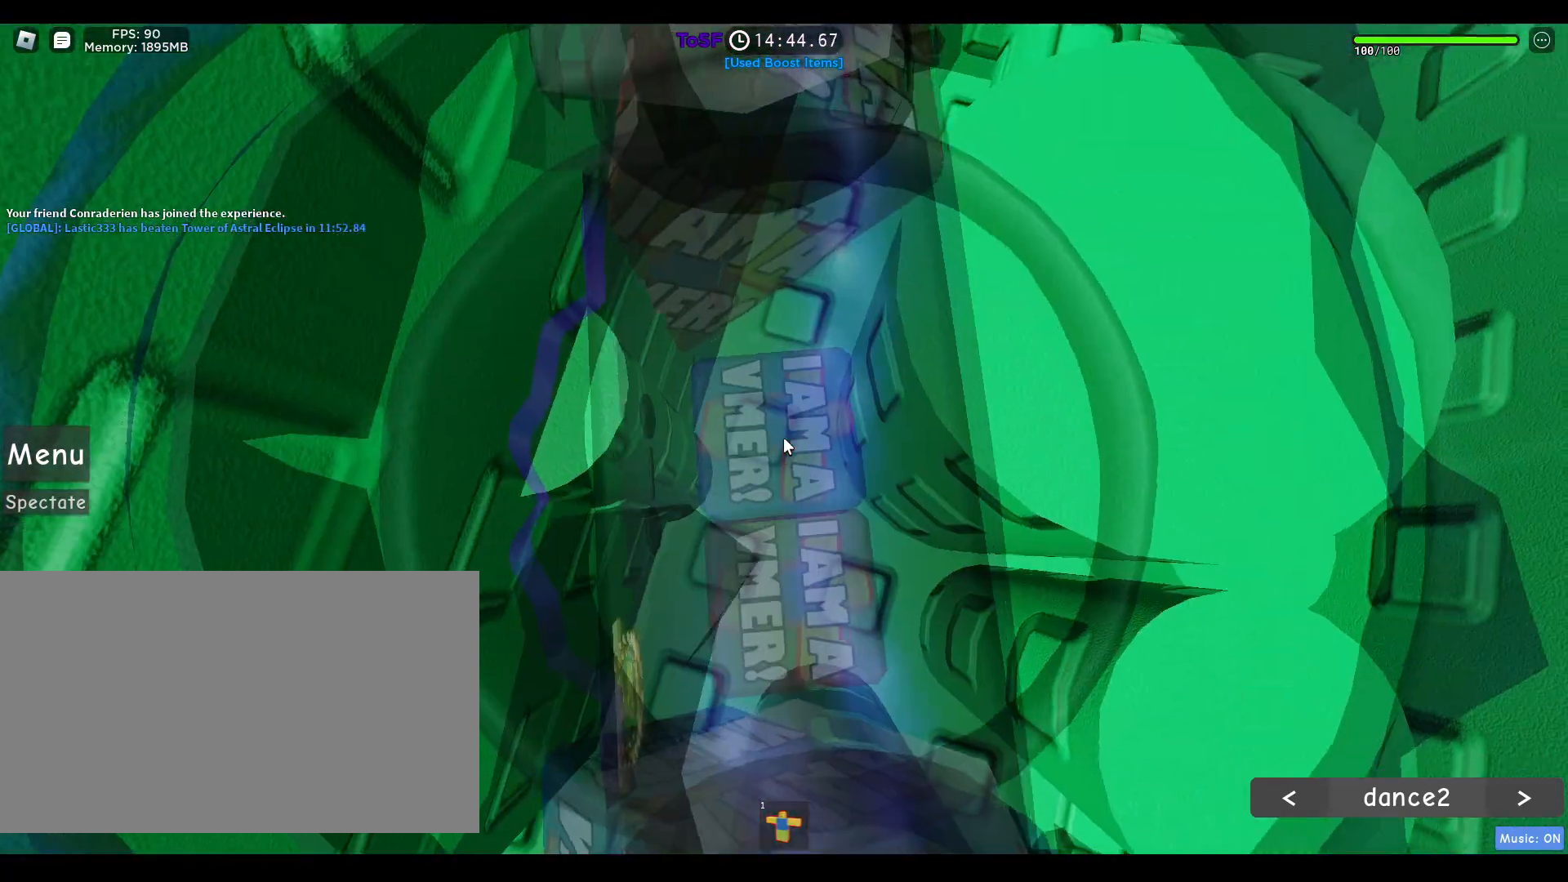
{"keys": ["a", "shift", "space"], "mouse": ["wheel", "right"], "events": [[350, "a", "down"], [433, "mouse_wheel", "down"], [433, "shift", "down"], [433, "space", "down"]]}
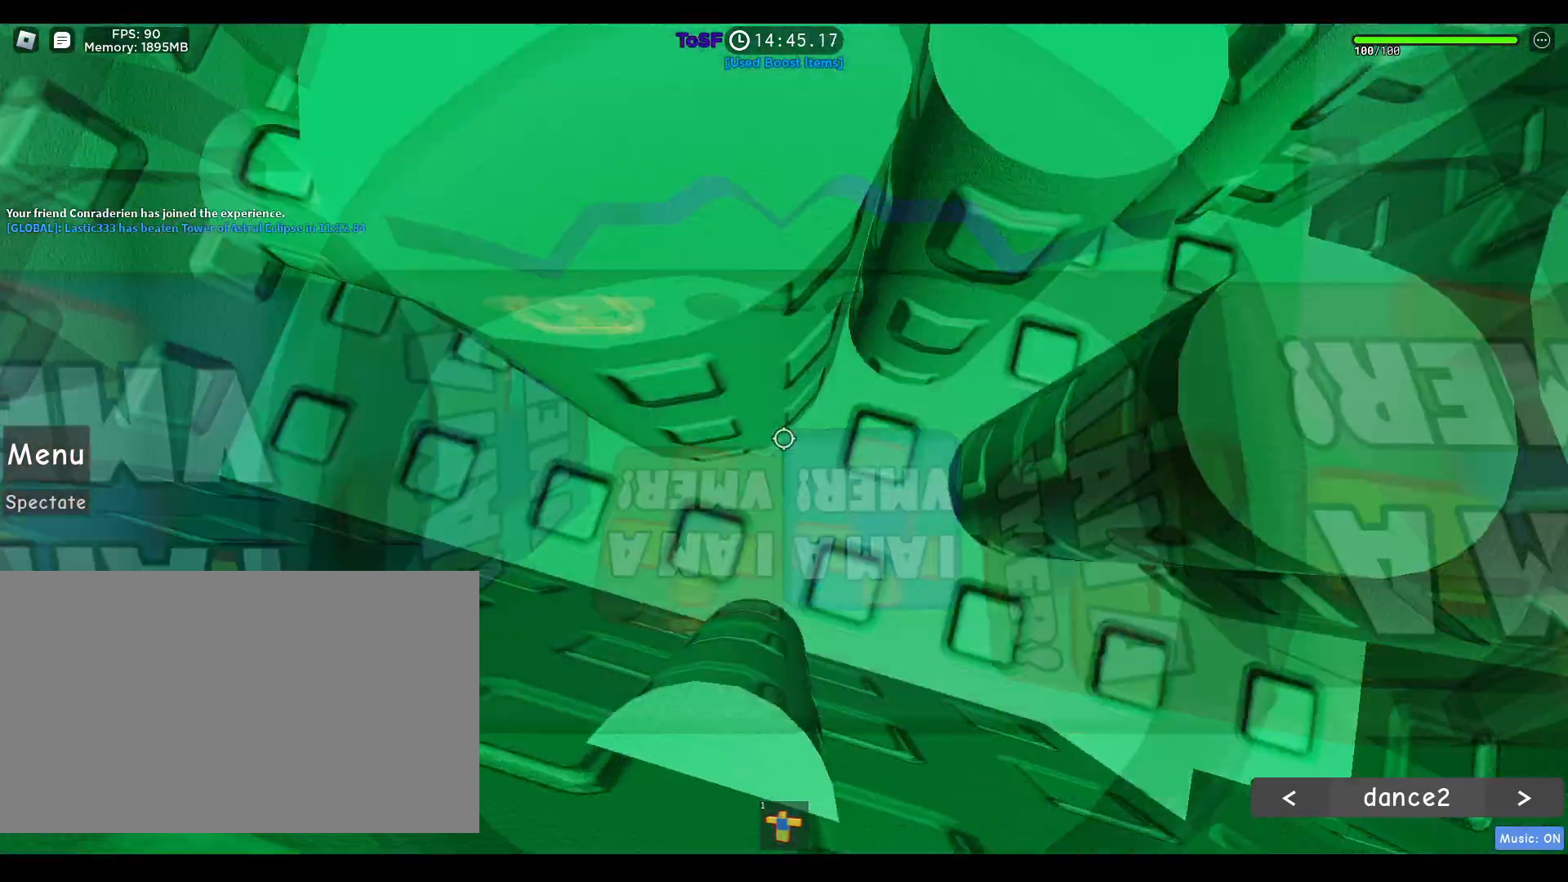
{"keys": ["a", "space"], "mouse": ["right"], "events": [[33, "mouse_wheel", "up"], [133, "shift", "up"]]}
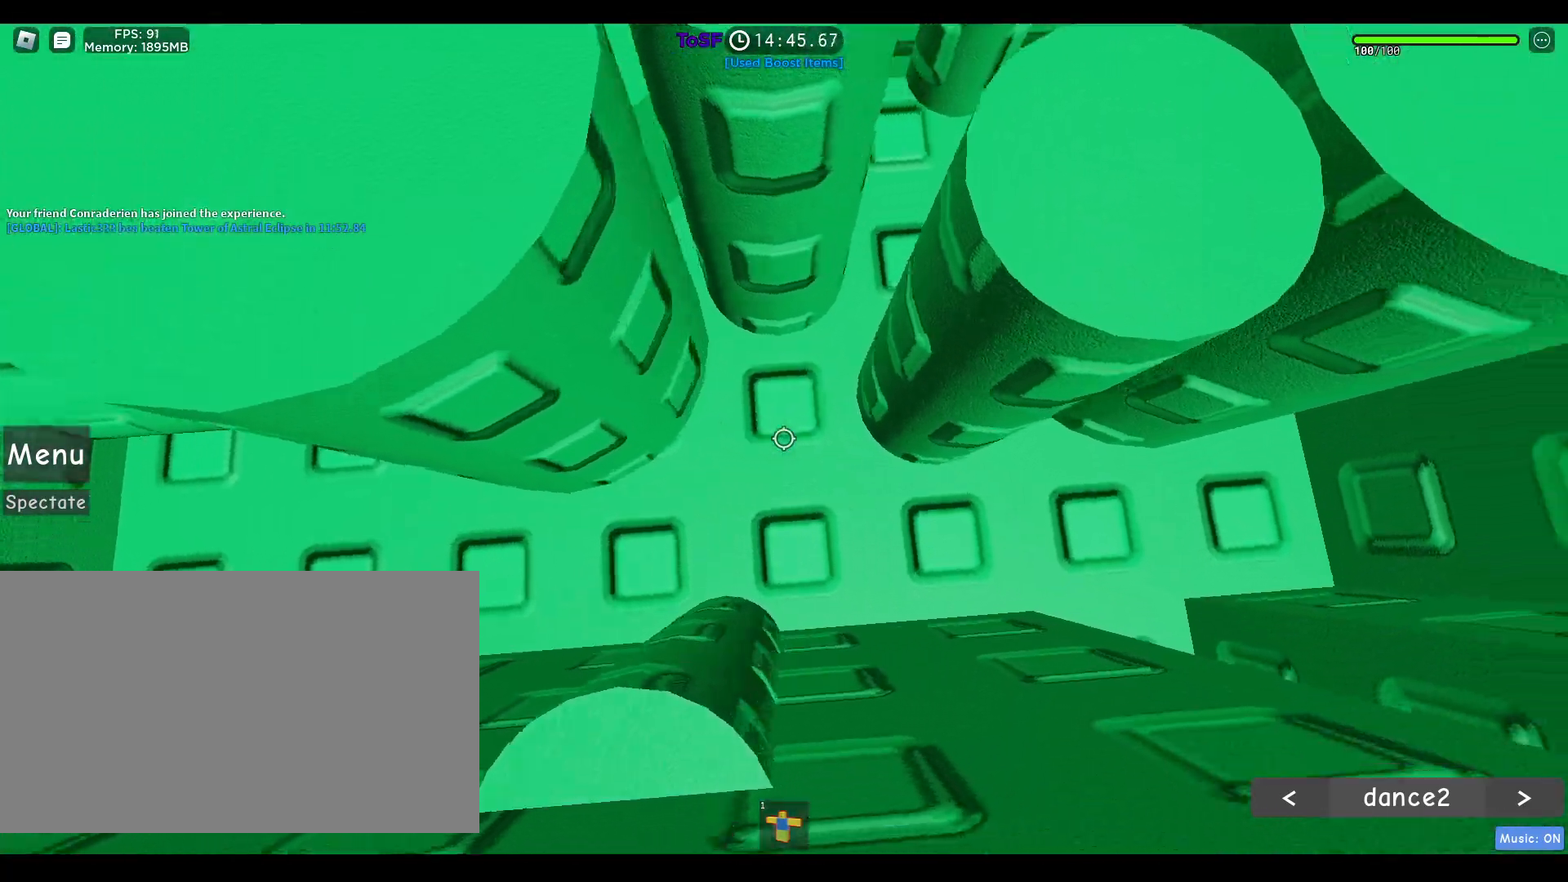
{"keys": [], "mouse": [], "events": [[383, "space", "up"], [417, "a", "up"], [417, "mouse_right", "up"]]}
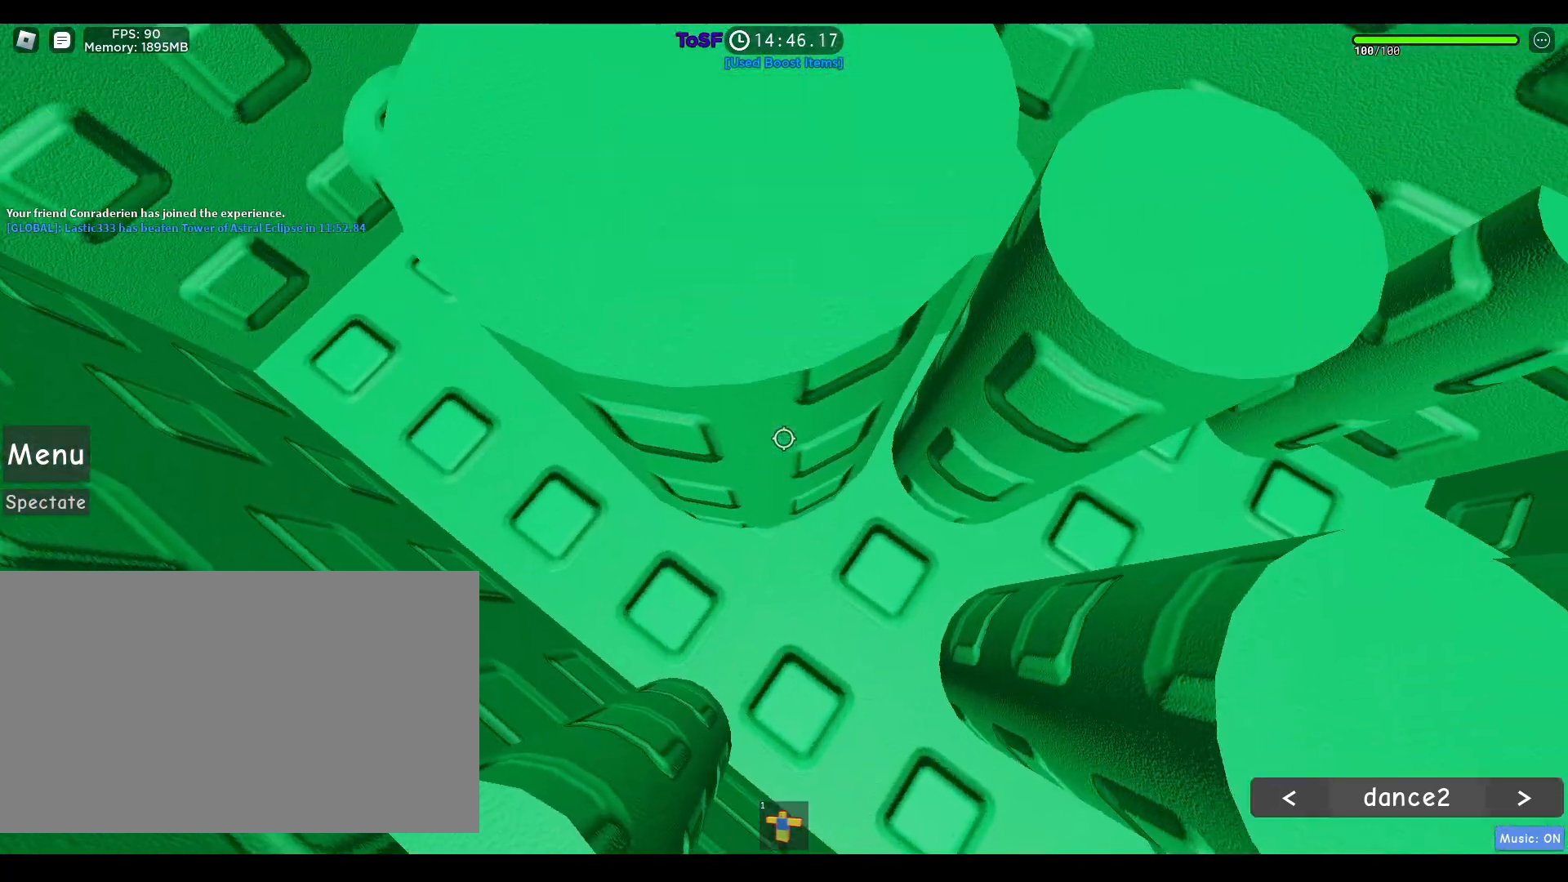
{"keys": ["d", "s", "space"], "mouse": ["right"], "events": [[33, "w", "down"], [67, "a", "down"], [67, "space", "down"], [167, "d", "down"], [167, "mouse_right", "down"], [250, "a", "up"], [250, "w", "up"], [350, "s", "down"]]}
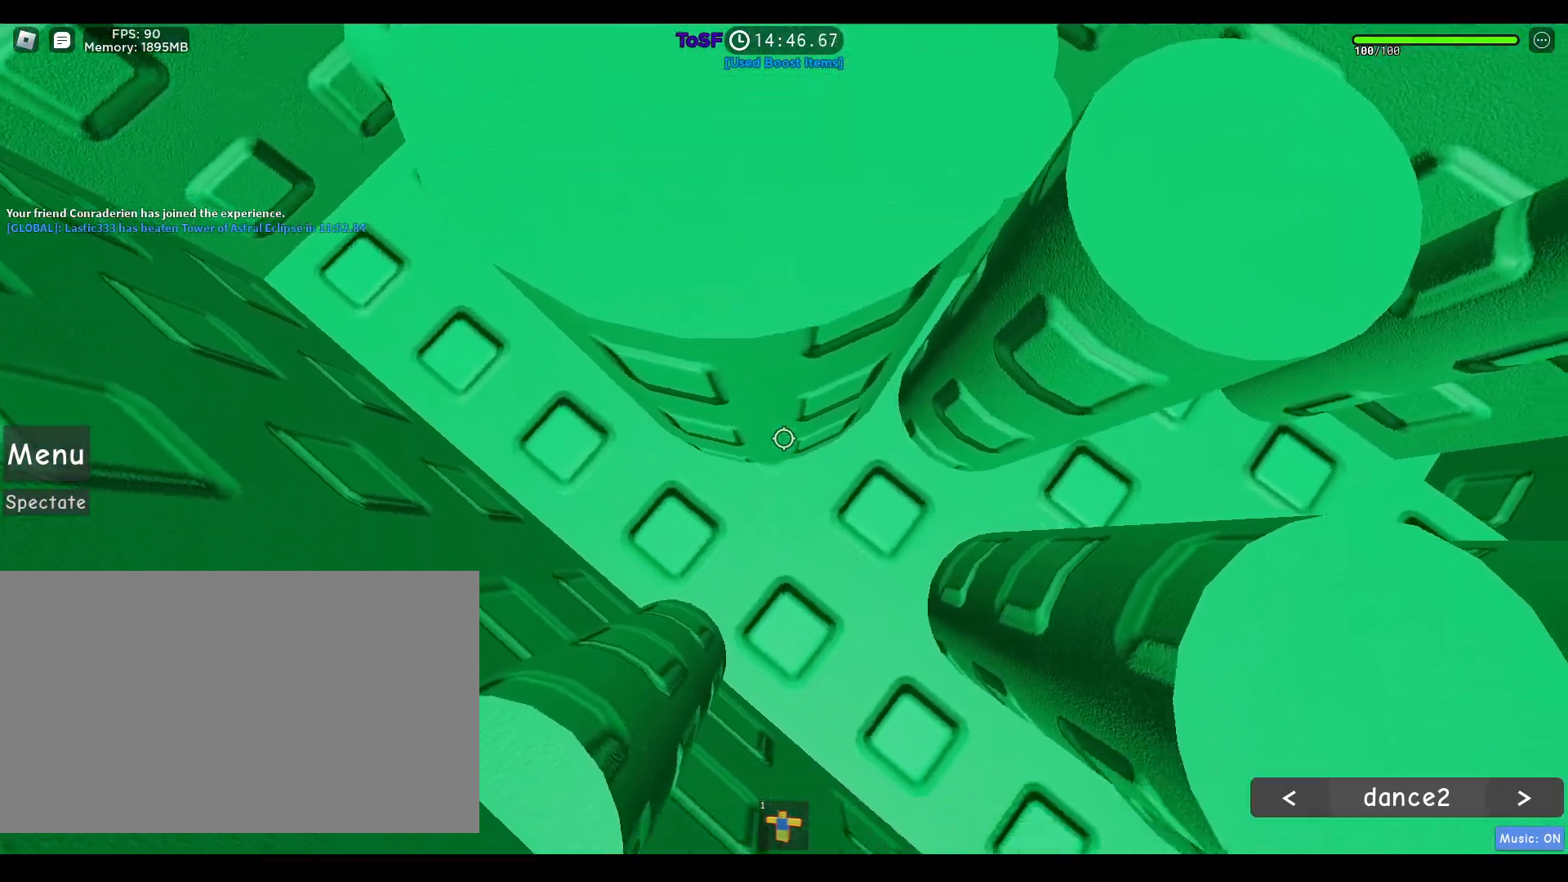
{"keys": ["d", "space"], "mouse": ["right"], "events": [[217, "s", "up"]]}
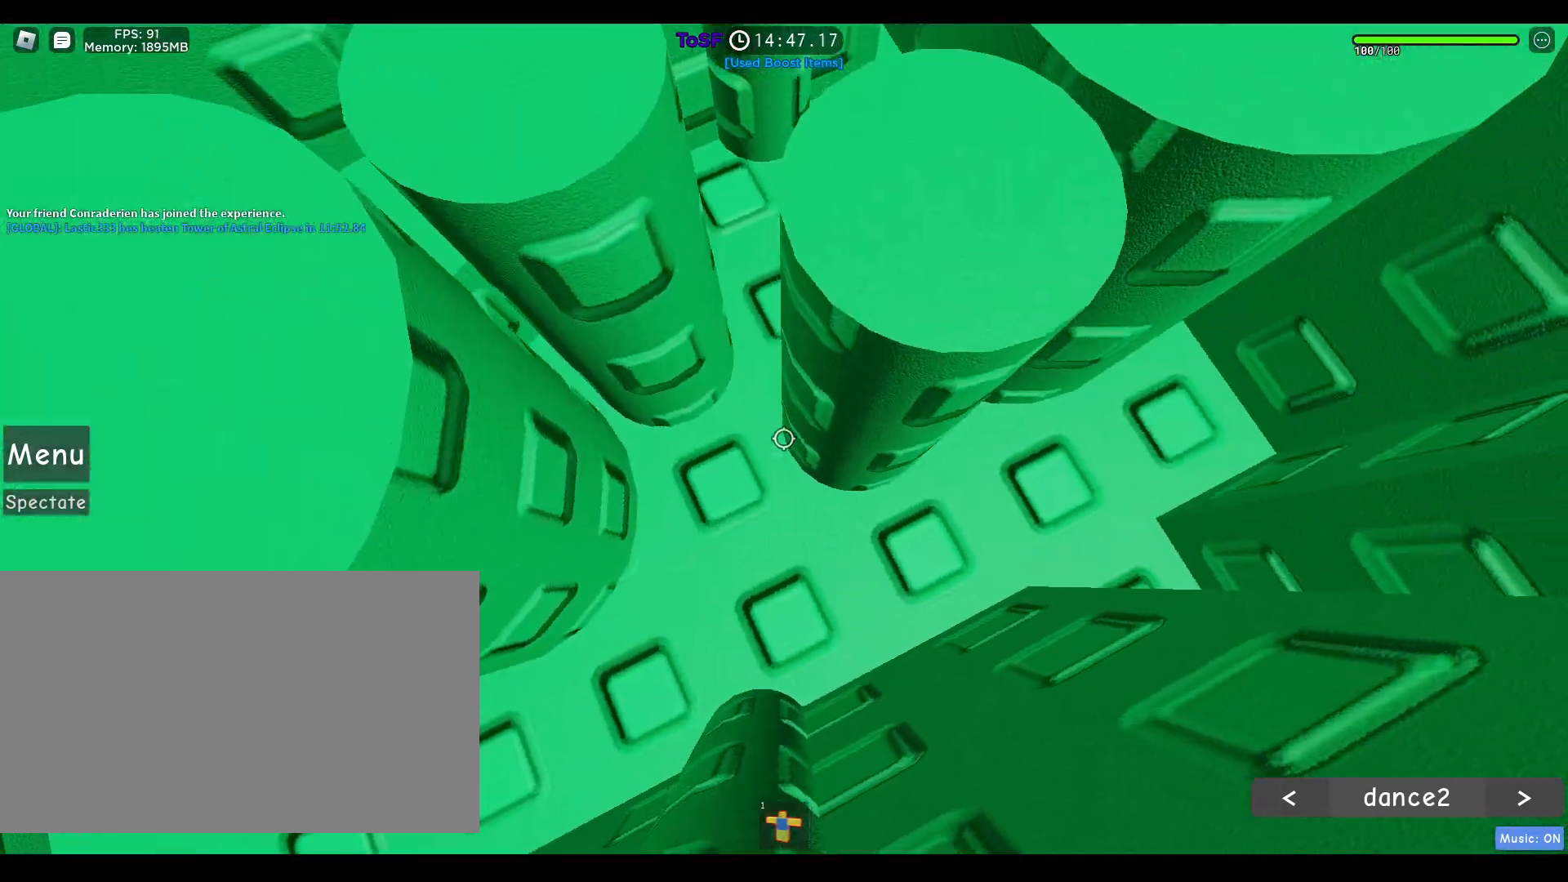
{"keys": ["a", "space"], "mouse": ["right"], "events": [[133, "d", "up"], [283, "a", "down"]]}
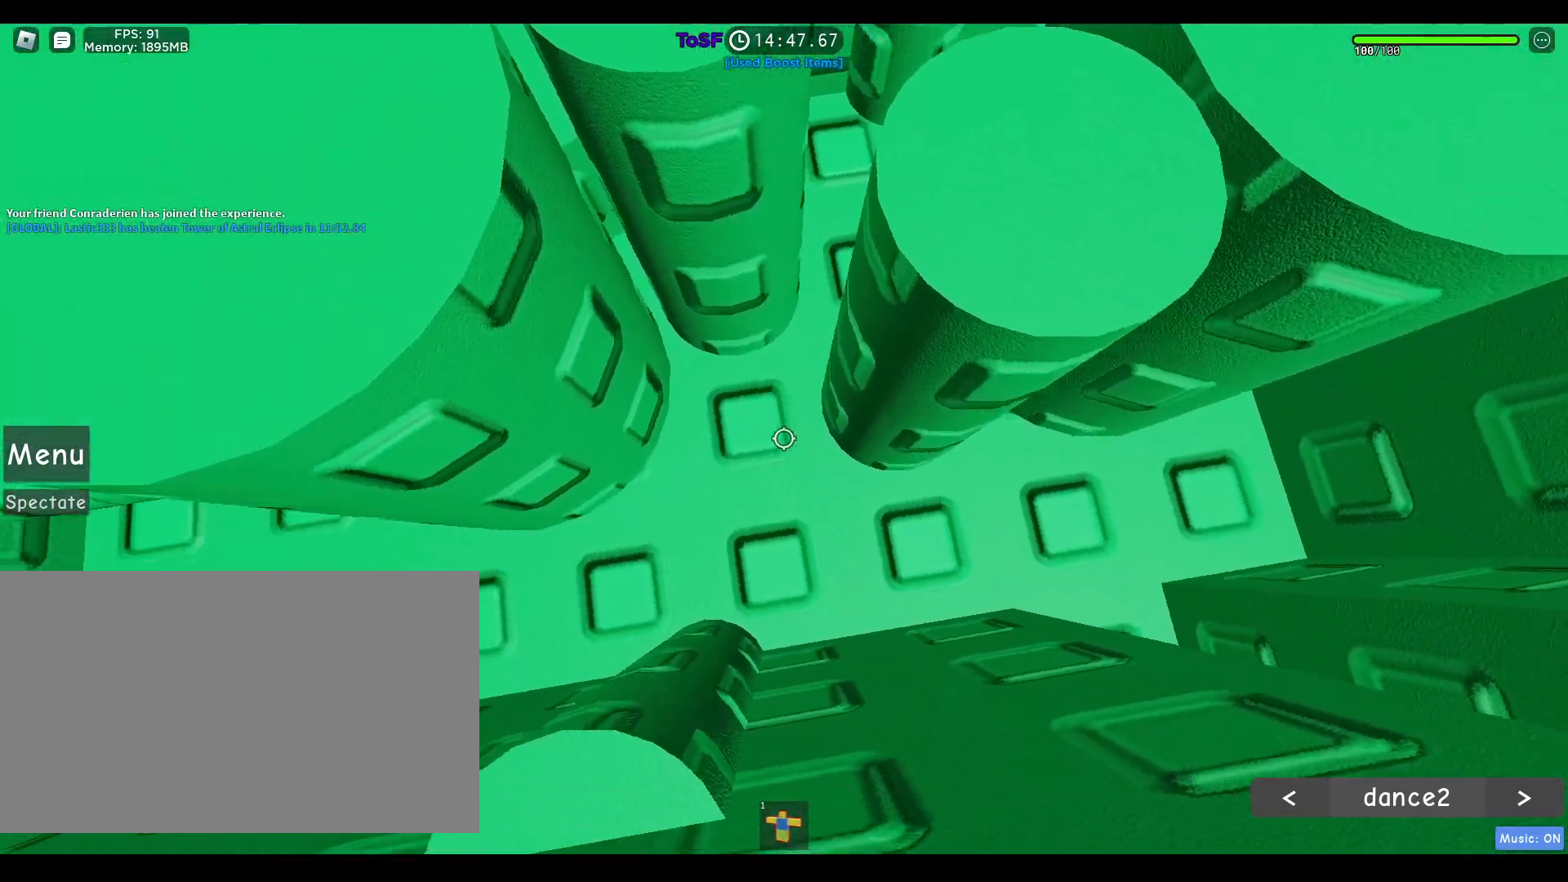
{"keys": ["a", "space"], "mouse": ["right"], "events": []}
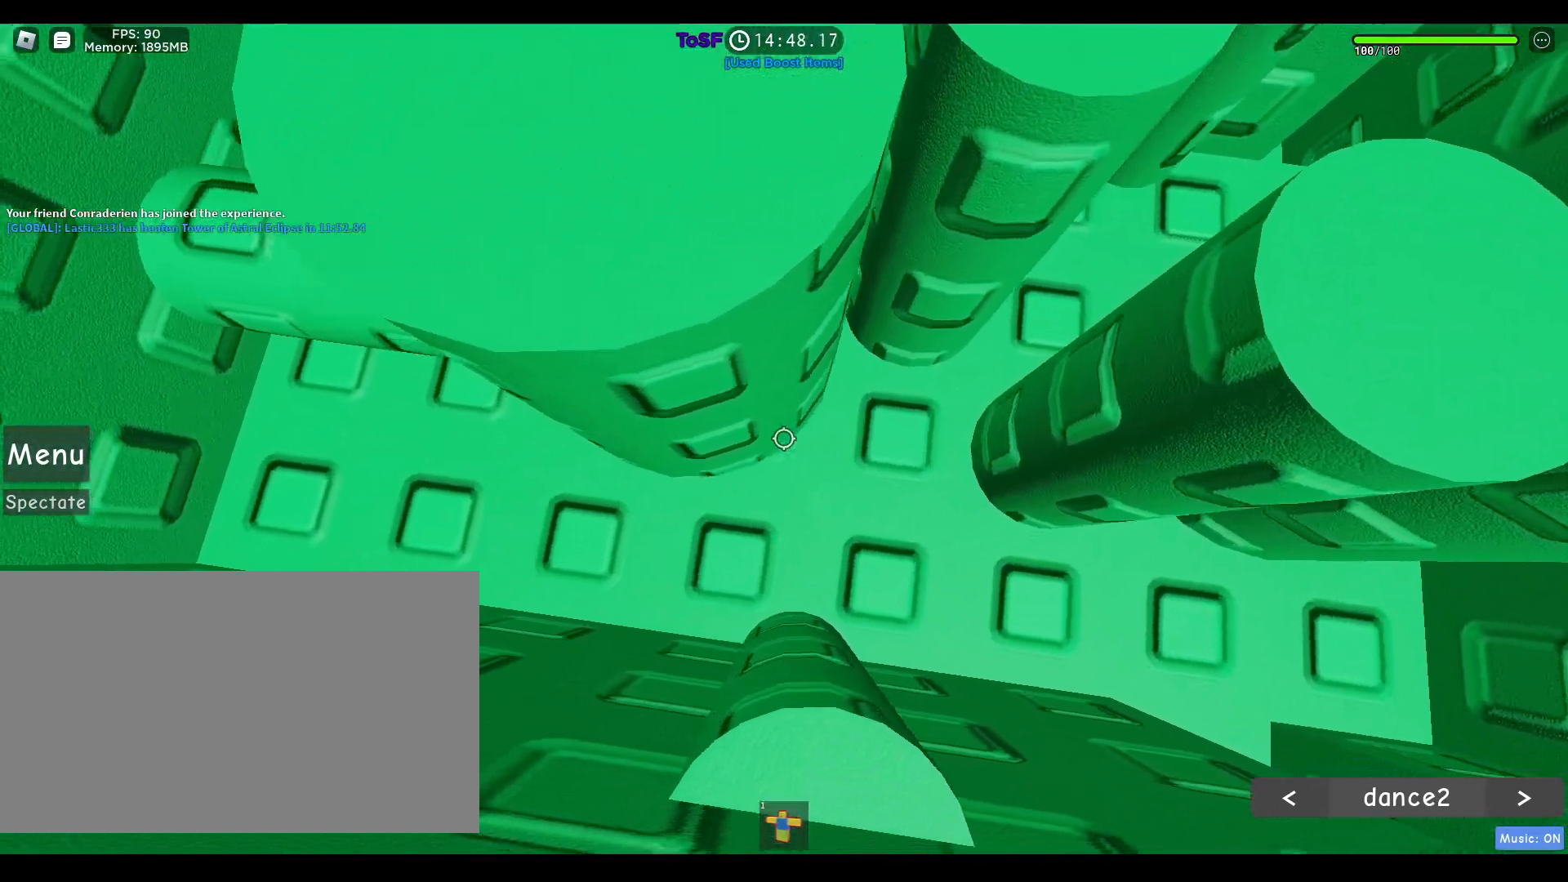
{"keys": ["a", "space"], "mouse": ["right"], "events": []}
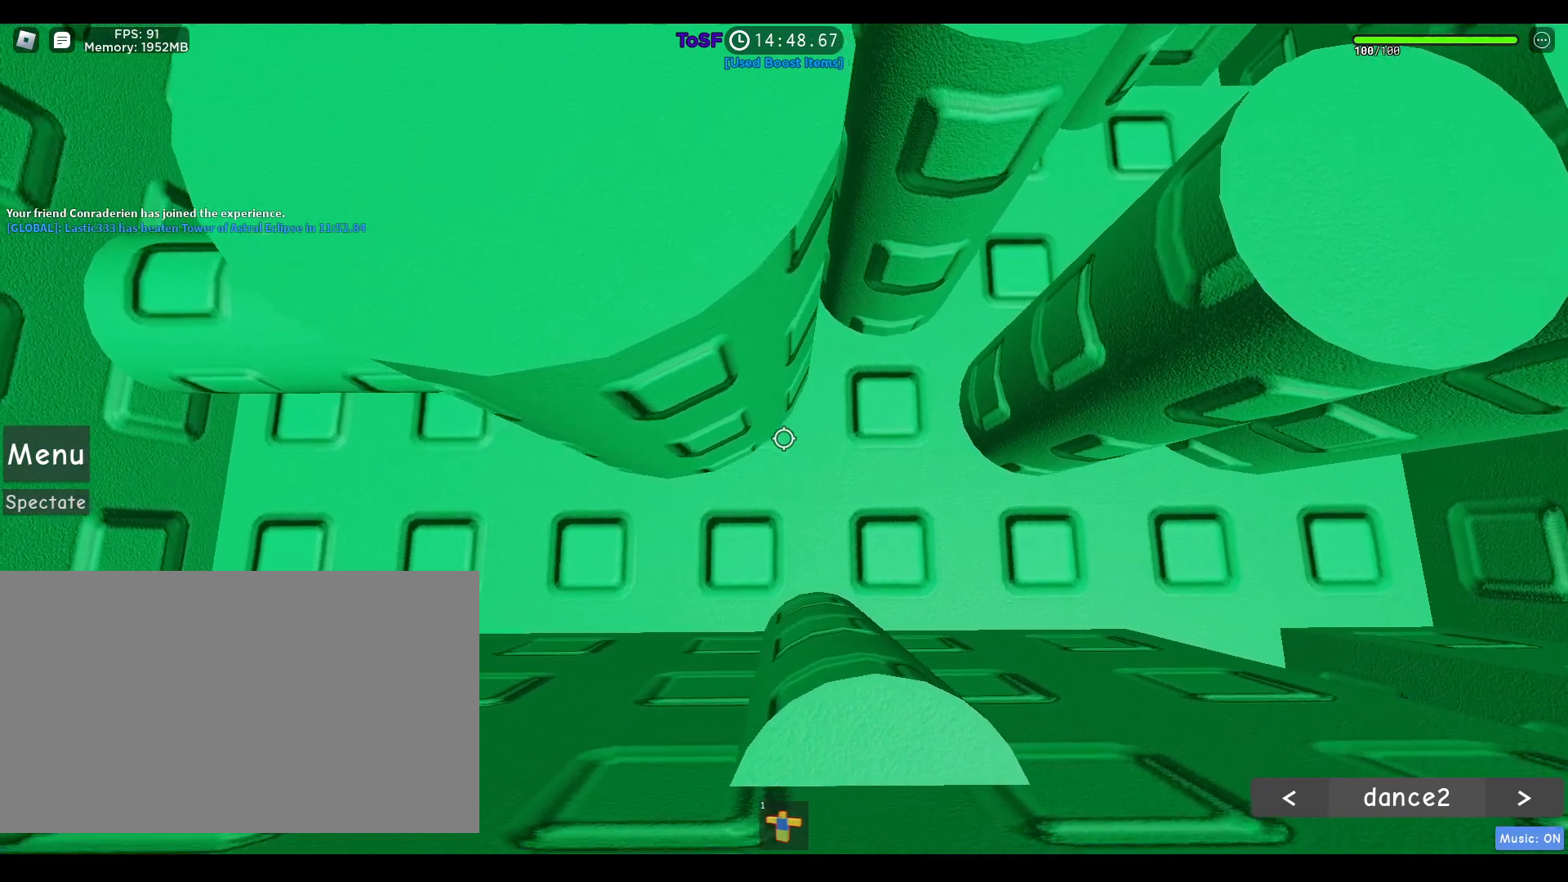
{"keys": ["a", "space"], "mouse": ["right"], "events": []}
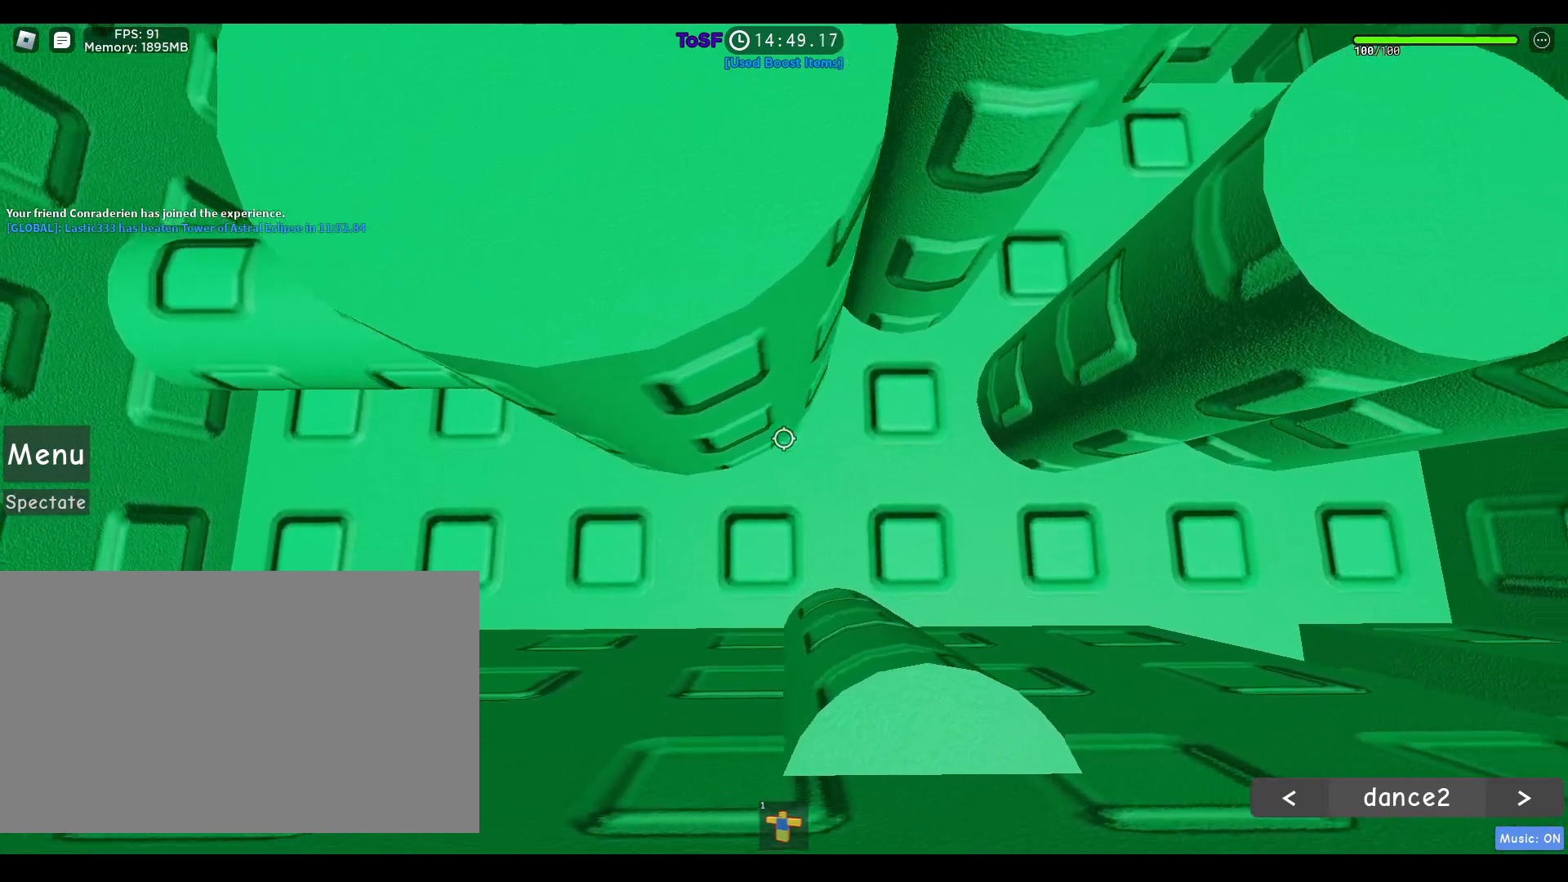
{"keys": ["a", "space"], "mouse": ["right"], "events": []}
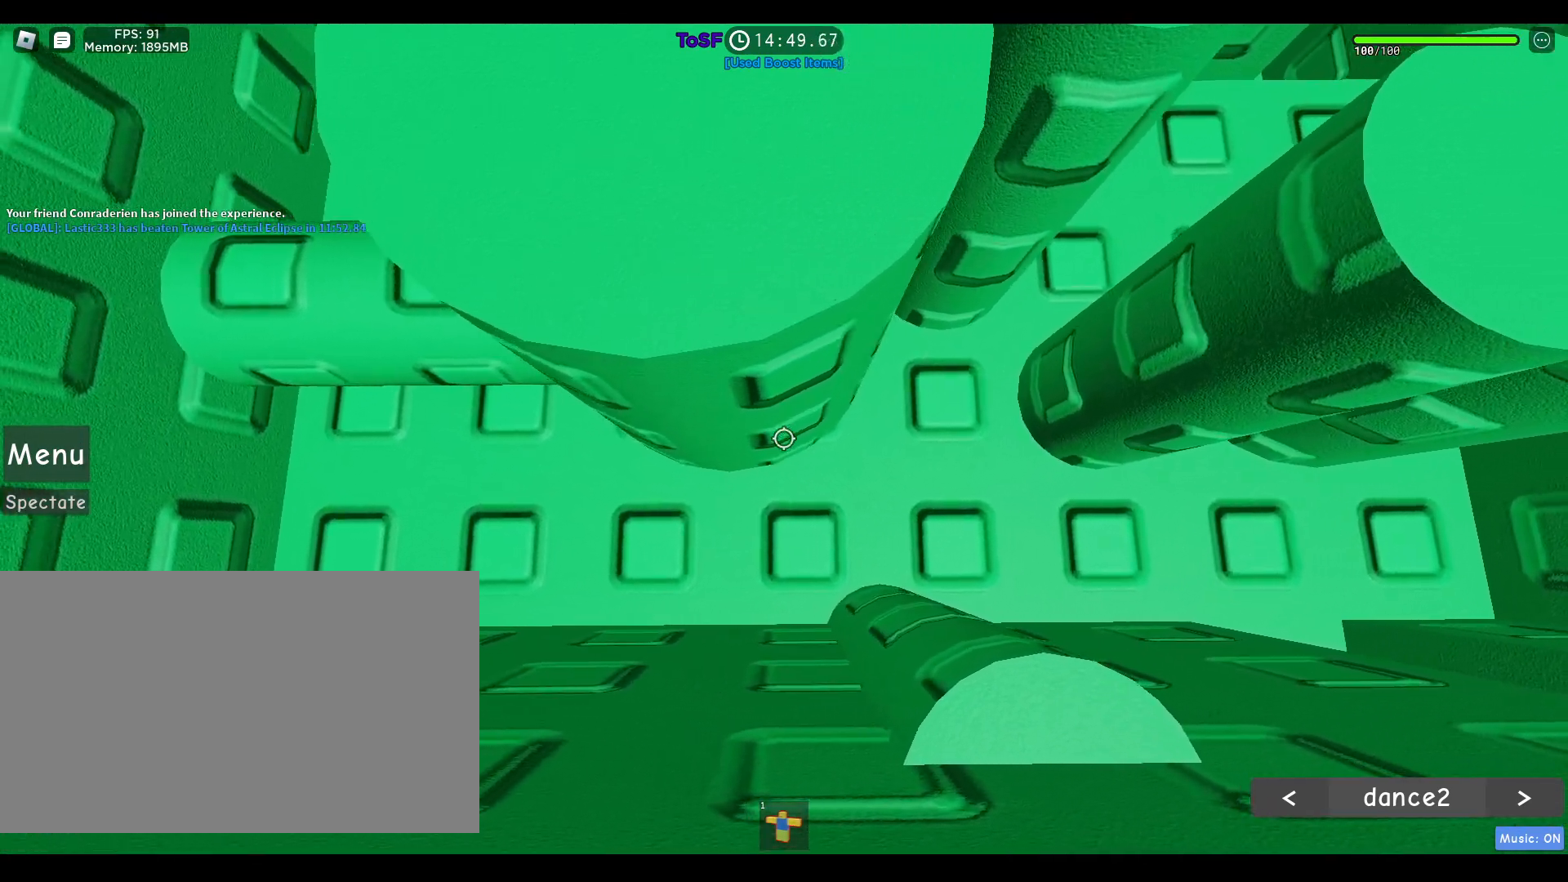
{"keys": ["a", "space"], "mouse": ["right"], "events": []}
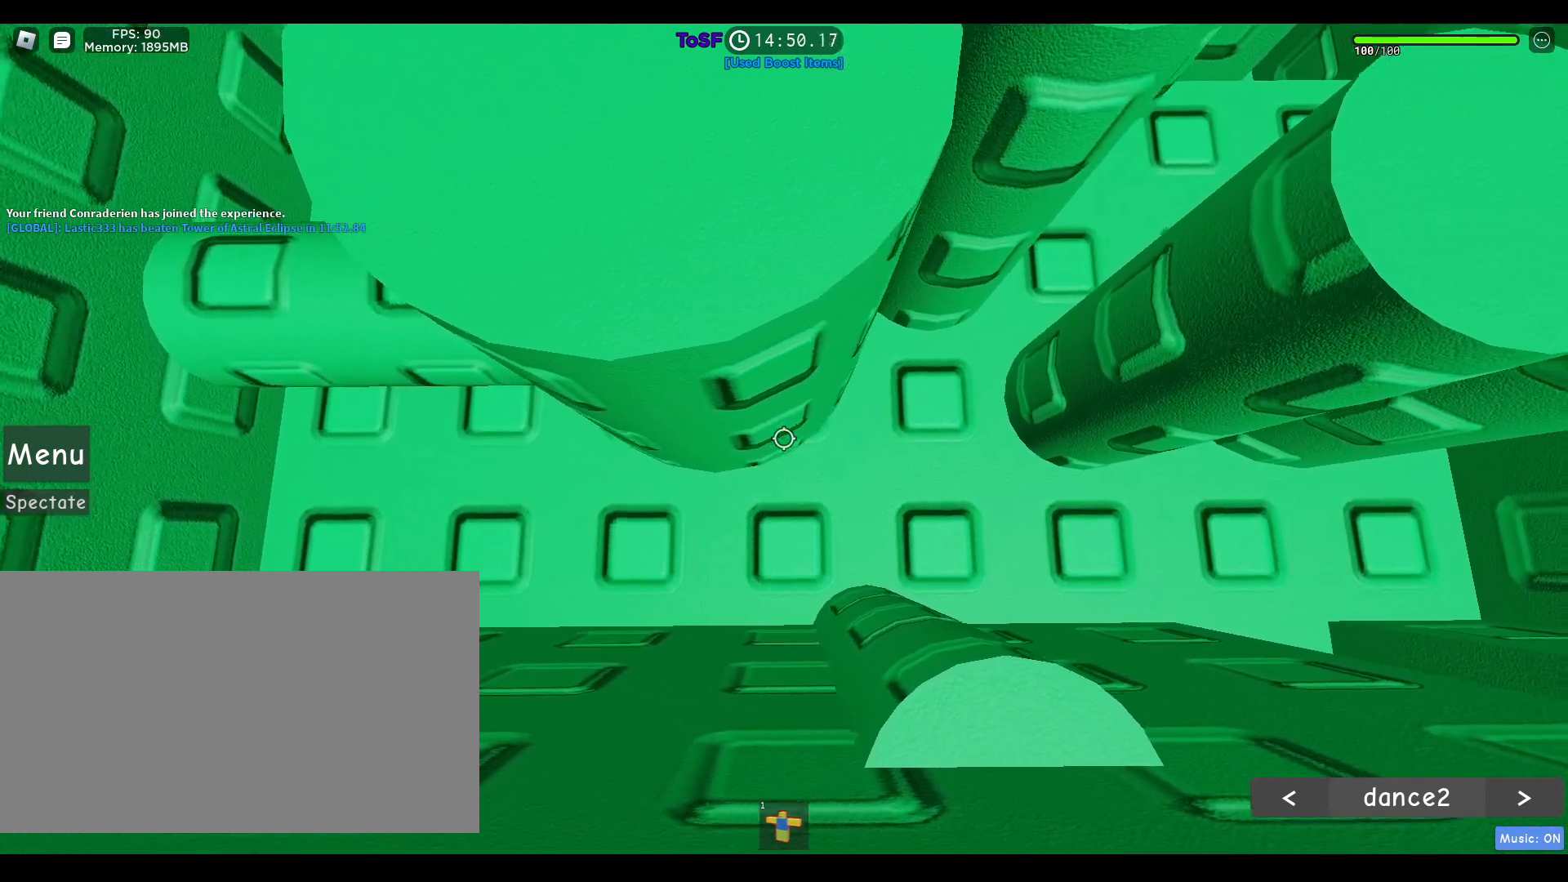
{"keys": ["a", "shift"], "mouse": ["right"], "events": [[283, "space", "up"], [417, "shift", "down"]]}